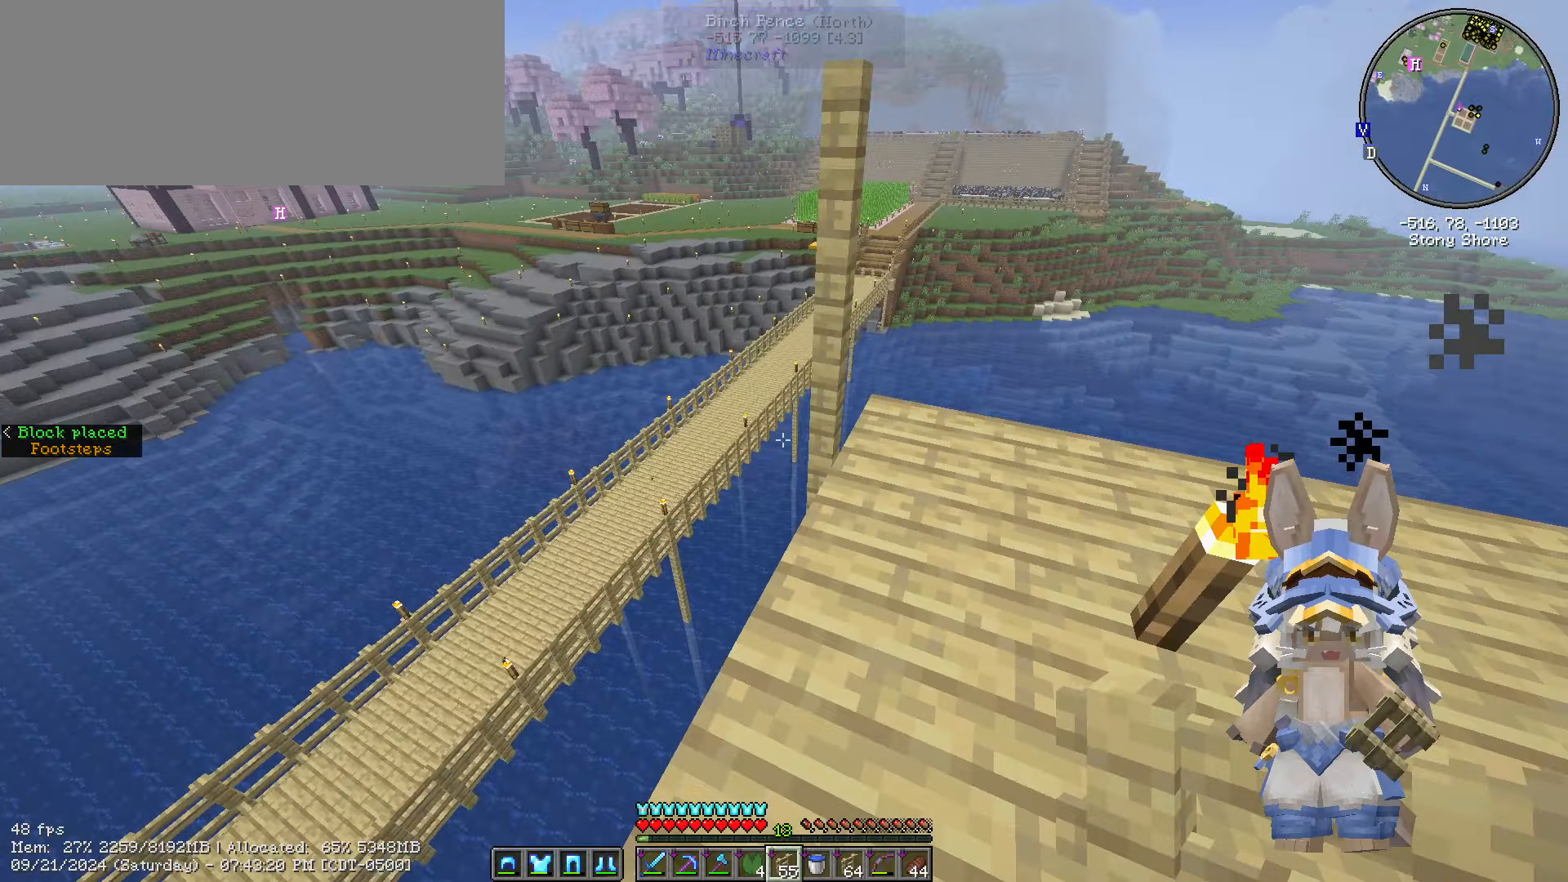
Gameplay with keyboard and mouse; each line is a JSON object with the keys and mouse buttons held at the frame after it. "events" lists presses ("down") and releases ("up") of ".", "/", "0", "1", "2", "3", "4", "5", "6", "7", "8", "9", "a", "alt_l", "alt_r", "b", "backslash", "backspace", "c", "caps_lock", "comma", "ctrl_l", "ctrl_r", "d", "e", "equals", "escape", "f", "f1", "f10", "f11", "f12", "f2", "f3", "f4", "f5", "f6", "f7", "f8", "f9", "g", "h", "i", "j", "k", "l", "lbracket", "m", "minus", "n", "o", "p", "q", "quote", "r", "rbracket", "return", "s", "semicolon", "shift_l", "shift_r", "space", "super", "t", "tab", "tilde", "u", "v", "w", "x", "y", "z", "mouse_left", "mouse_wheel" and "mouse_right" between this image and that frame as [ms after this image, input, new state], when the widget could be followed in between. "mouse_left", "mouse_wheel", "mouse_right" = the "left", "wheel", "right" buttons of the "mouse" list. No other keys are recorded. Fast repeated clicks can show as one long hold. "wheel" means that the mouse wheel is clicked or scrolled. Not read: mouse_move.
{"keys": ["w"], "mouse": [], "events": [[450, "w", "down"]]}
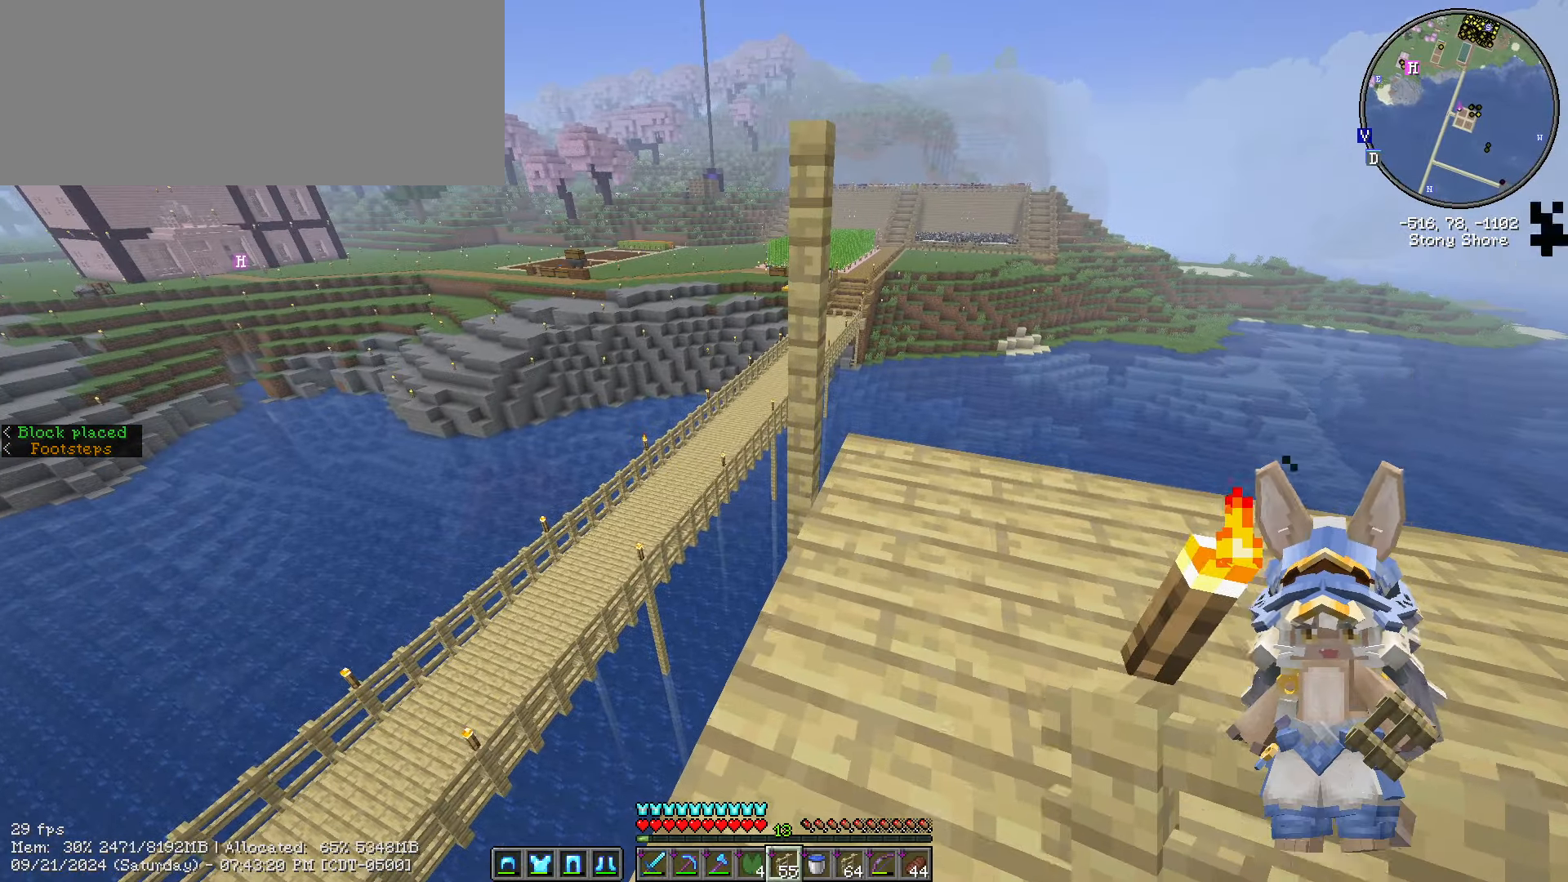
{"keys": [], "mouse": [], "events": [[150, "w", "up"]]}
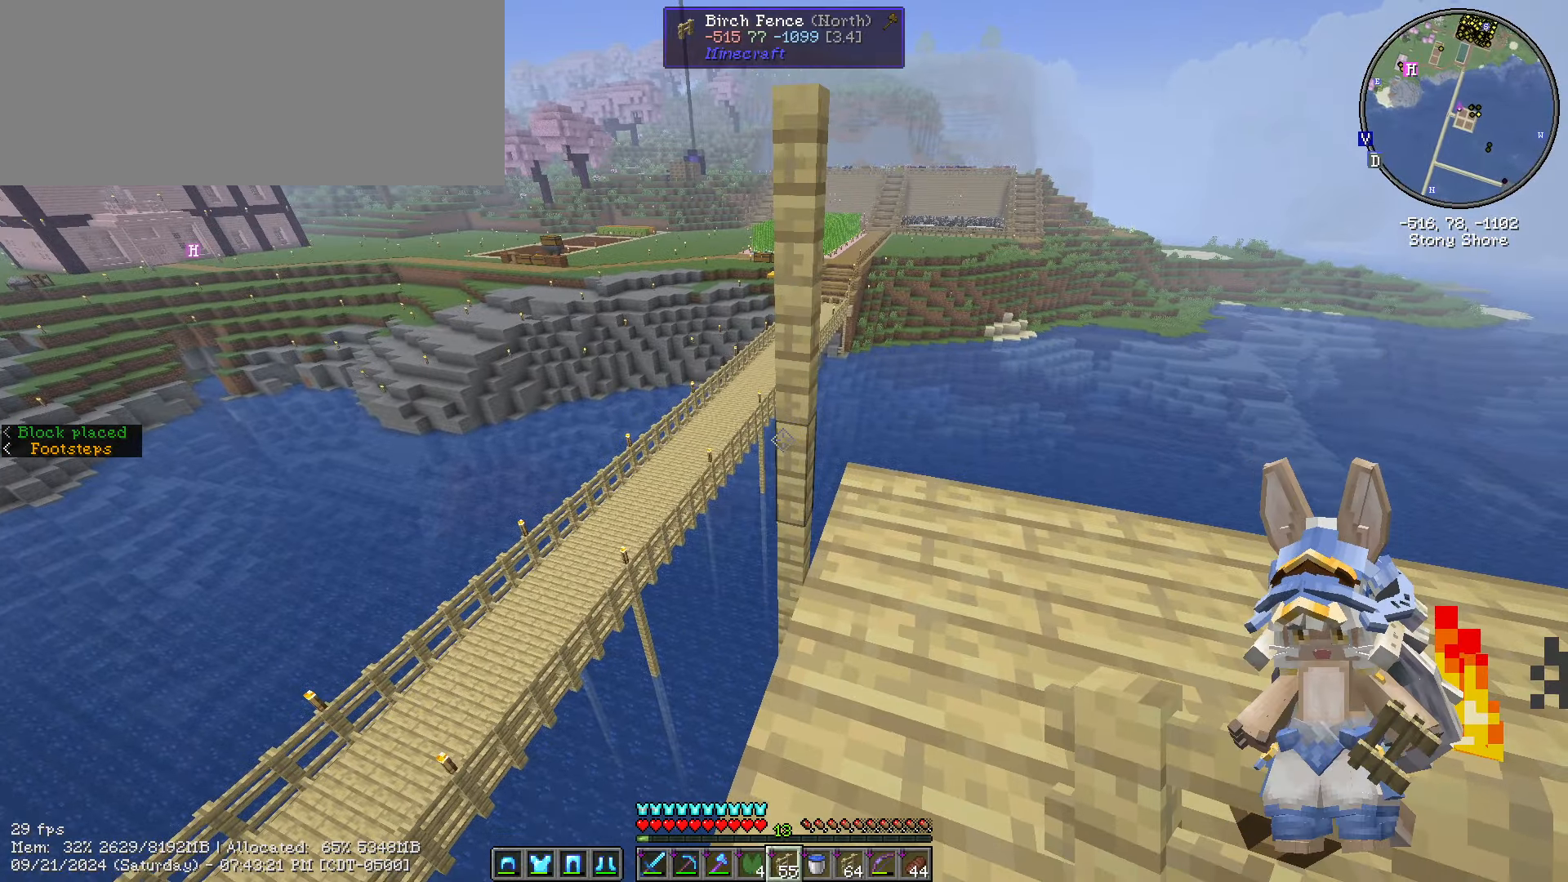
{"keys": ["s"], "mouse": [], "events": [[200, "mouse_right", "down"], [350, "mouse_right", "up"], [434, "s", "down"]]}
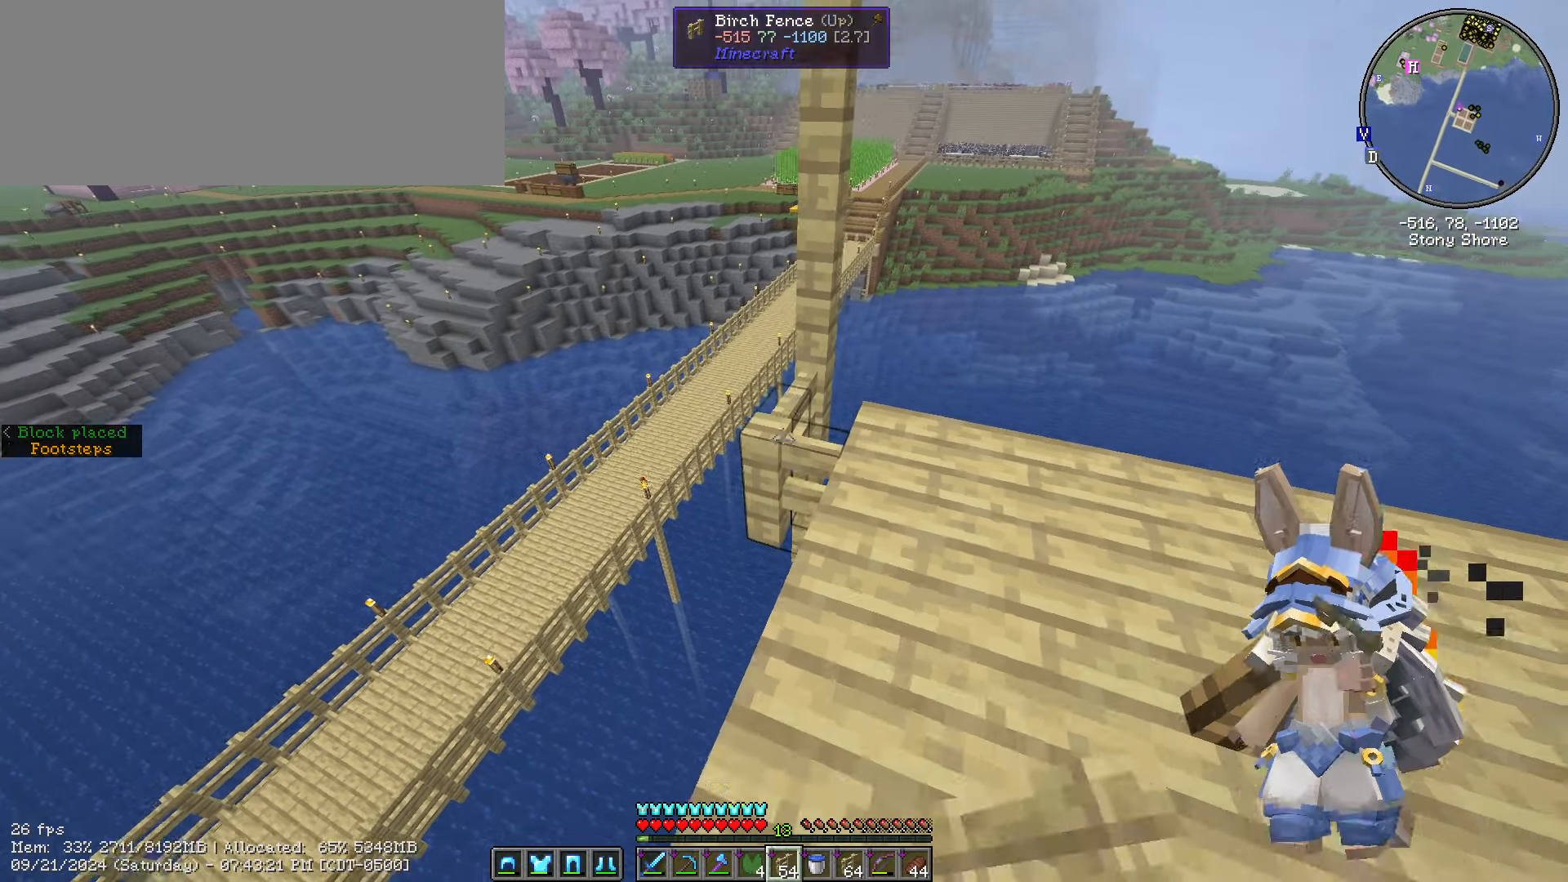
{"keys": [], "mouse": [], "events": [[34, "s", "up"], [117, "mouse_right", "down"], [267, "mouse_right", "up"], [267, "s", "down"], [400, "s", "up"]]}
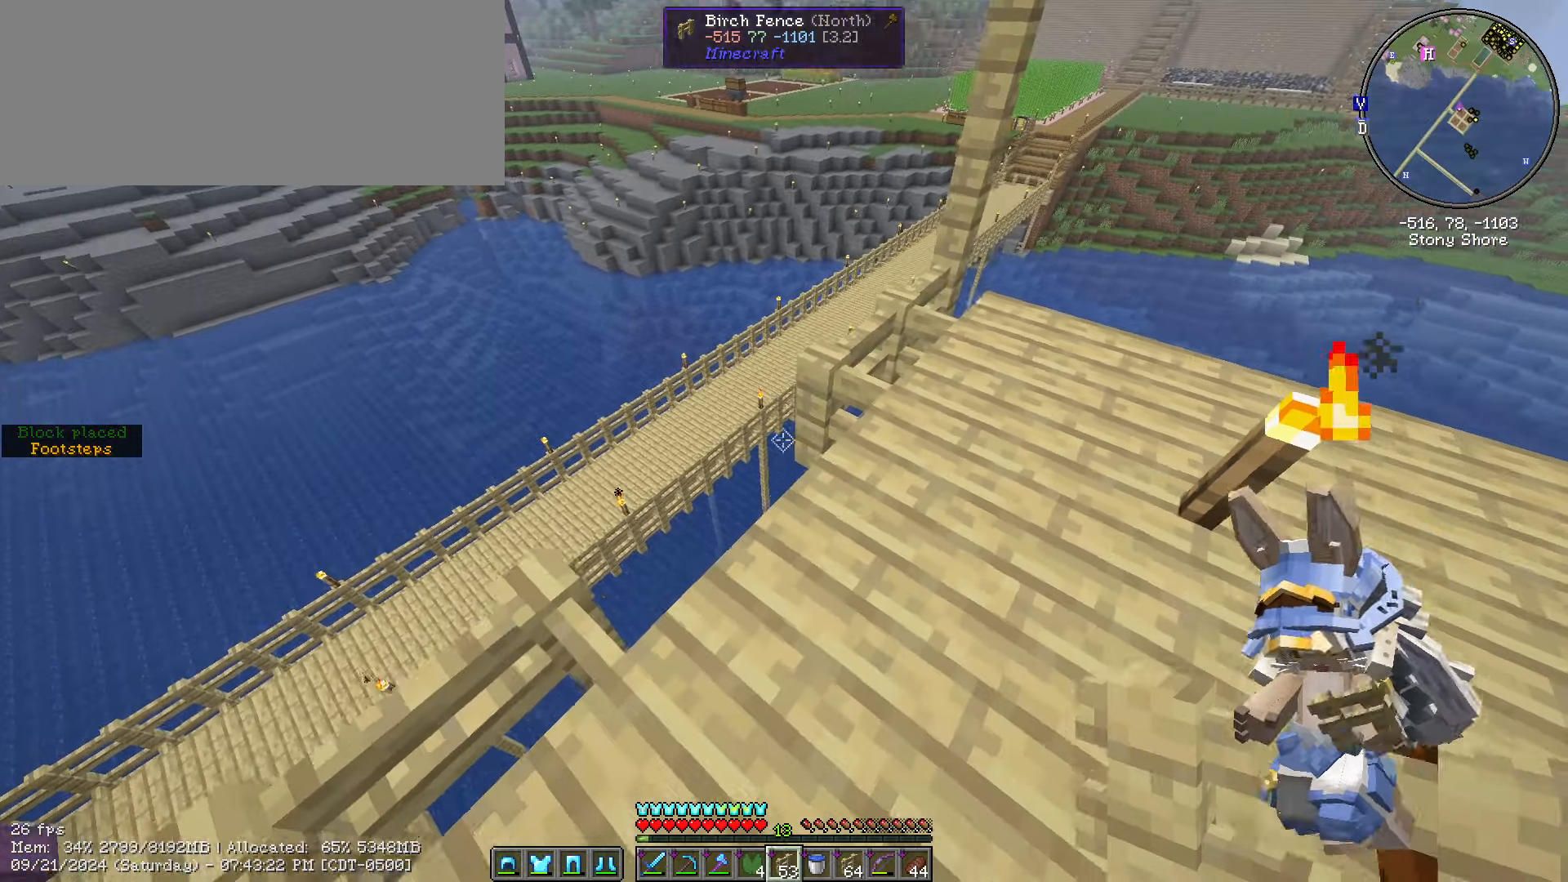
{"keys": [], "mouse": [], "events": [[50, "mouse_right", "down"], [200, "mouse_right", "up"], [384, "mouse_right", "down"], [467, "mouse_right", "up"]]}
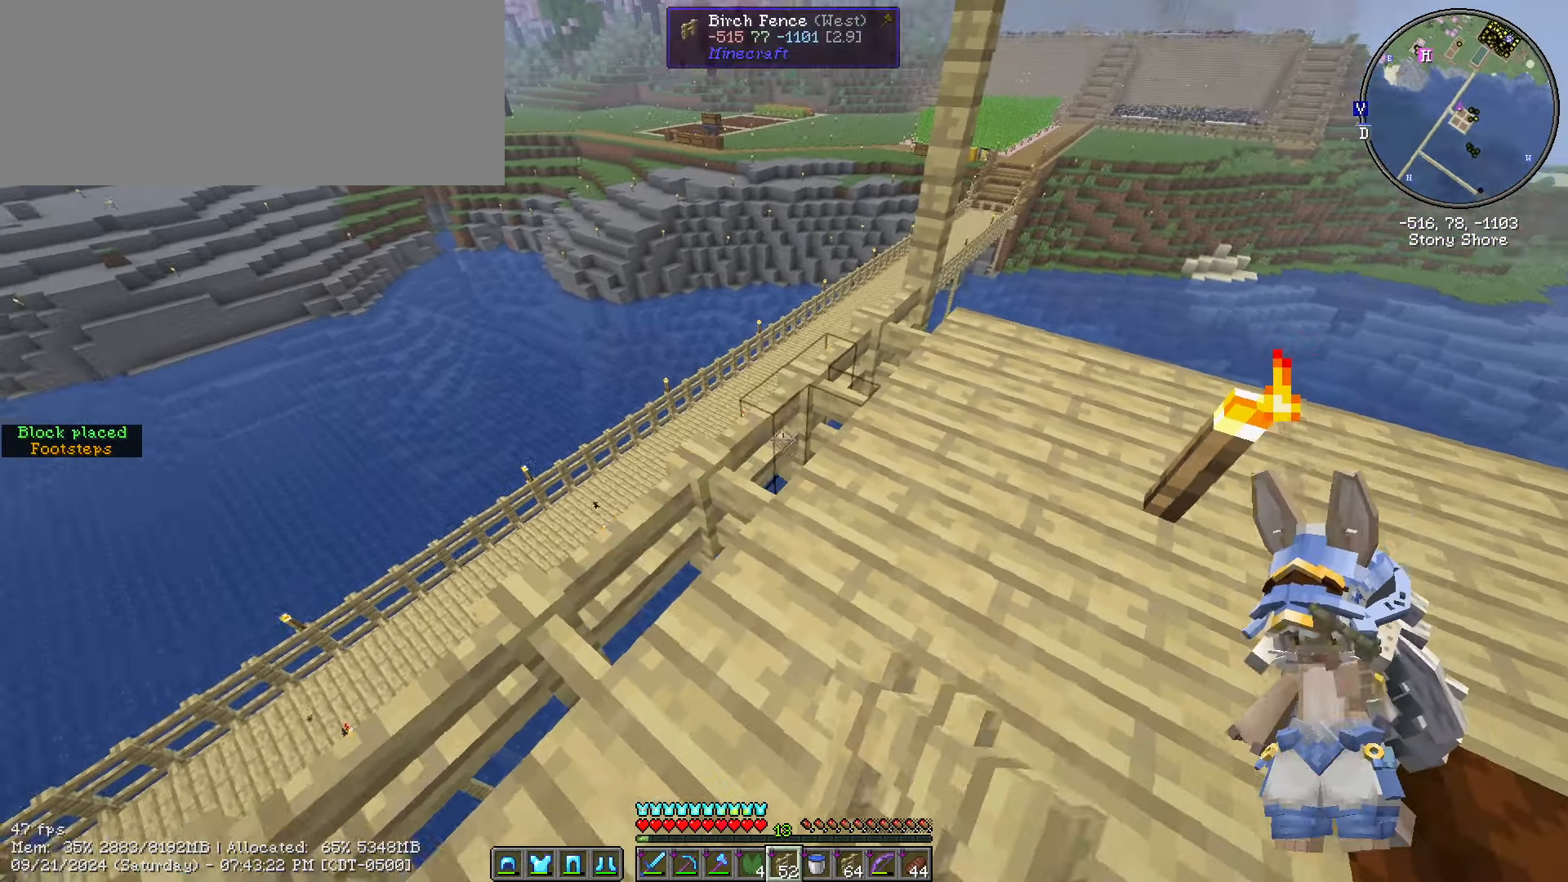
{"keys": ["w"], "mouse": [], "events": [[317, "w", "down"]]}
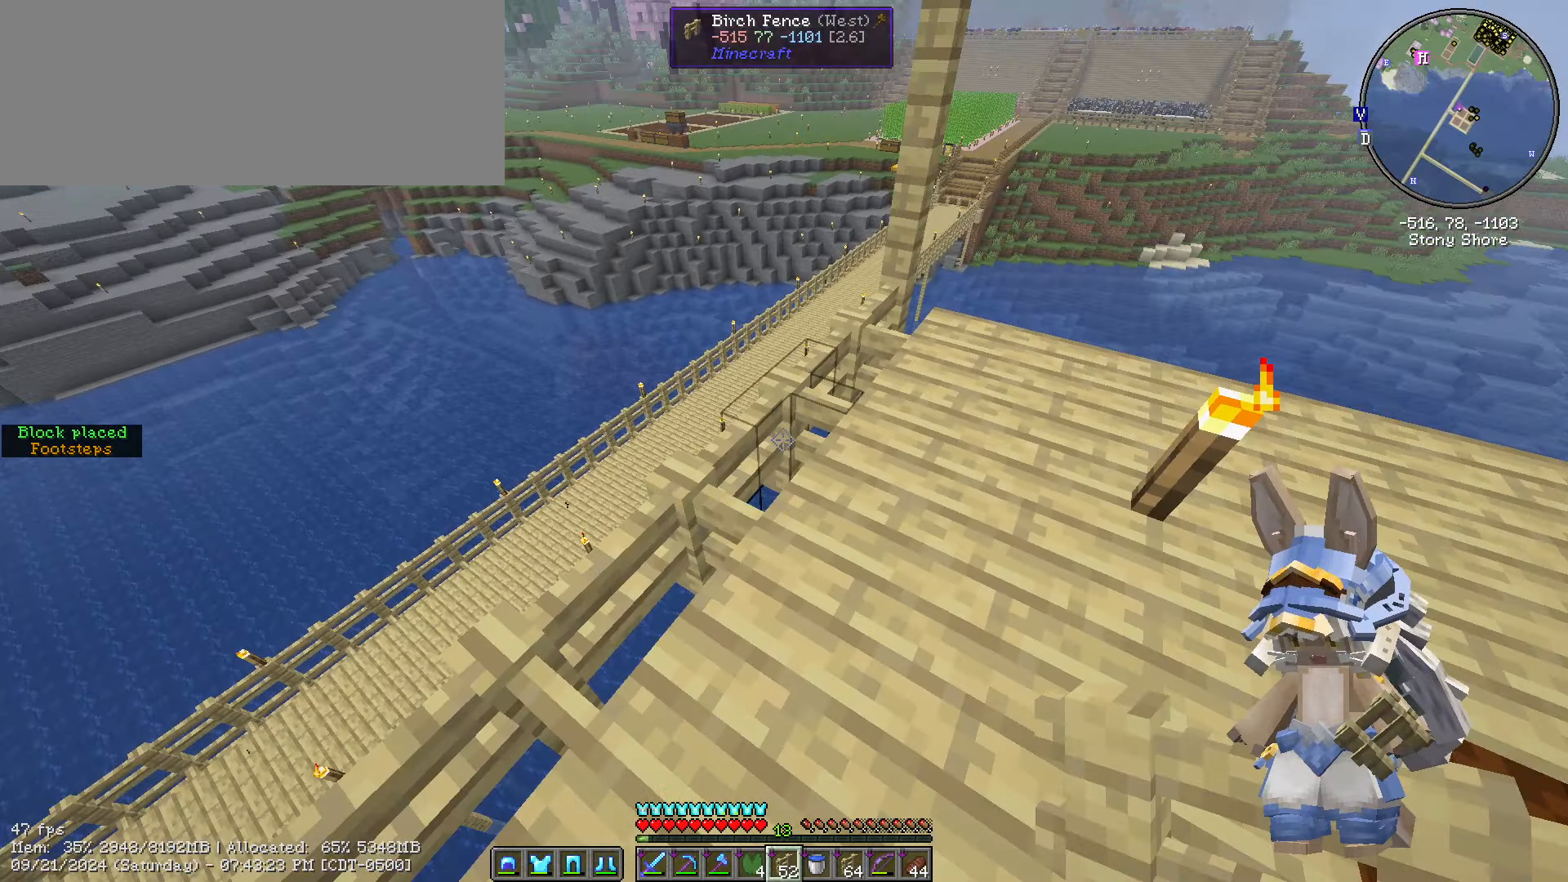
{"keys": ["d", "w"], "mouse": [], "events": [[34, "d", "down"]]}
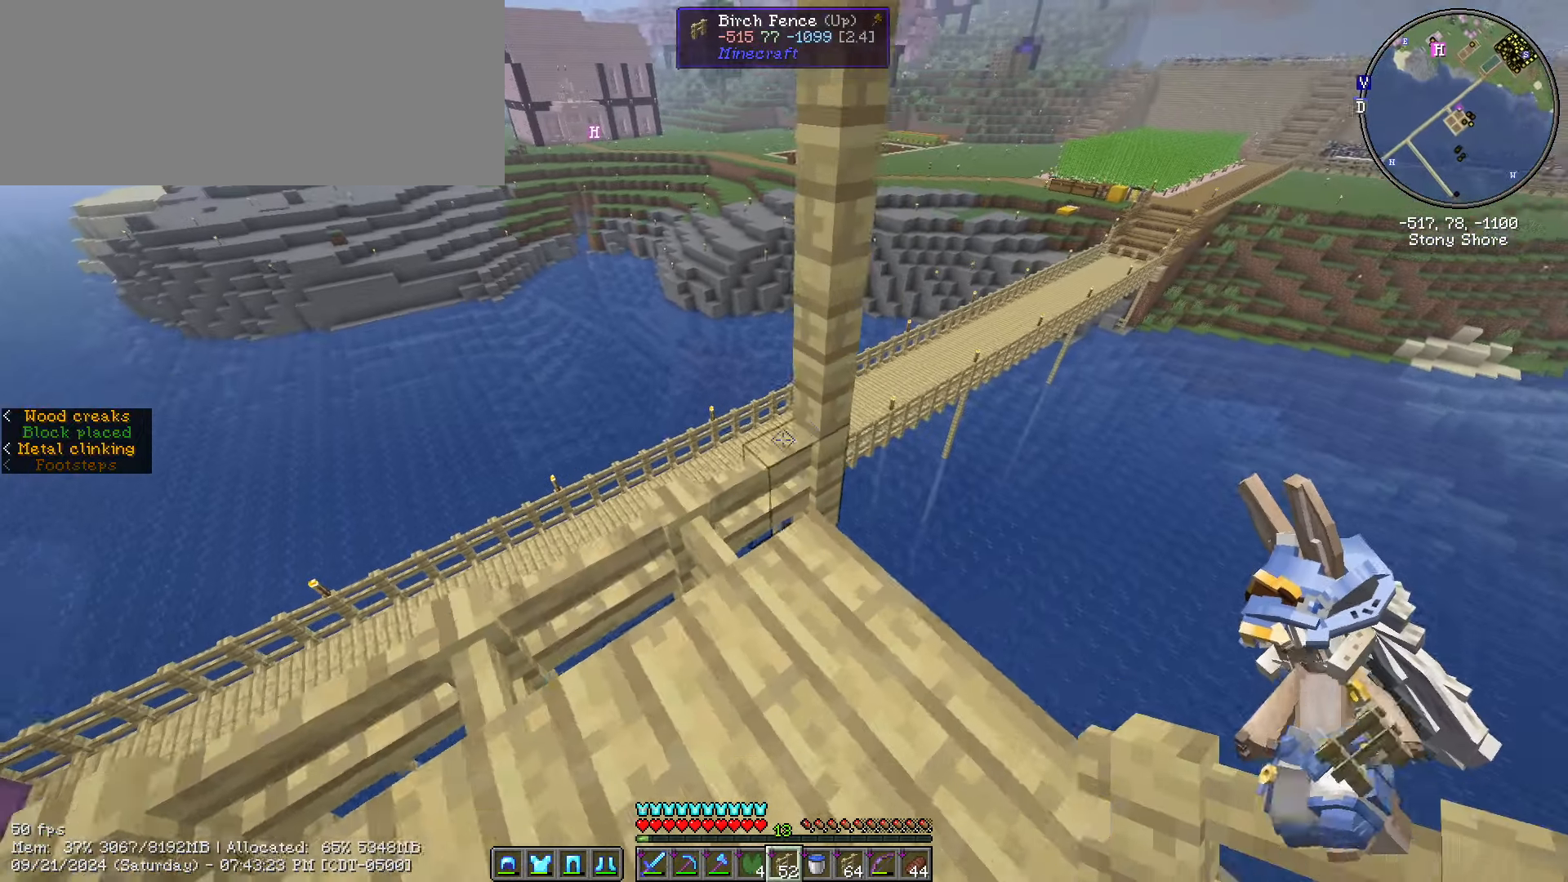
{"keys": [], "mouse": [], "events": [[17, "d", "up"], [17, "w", "up"]]}
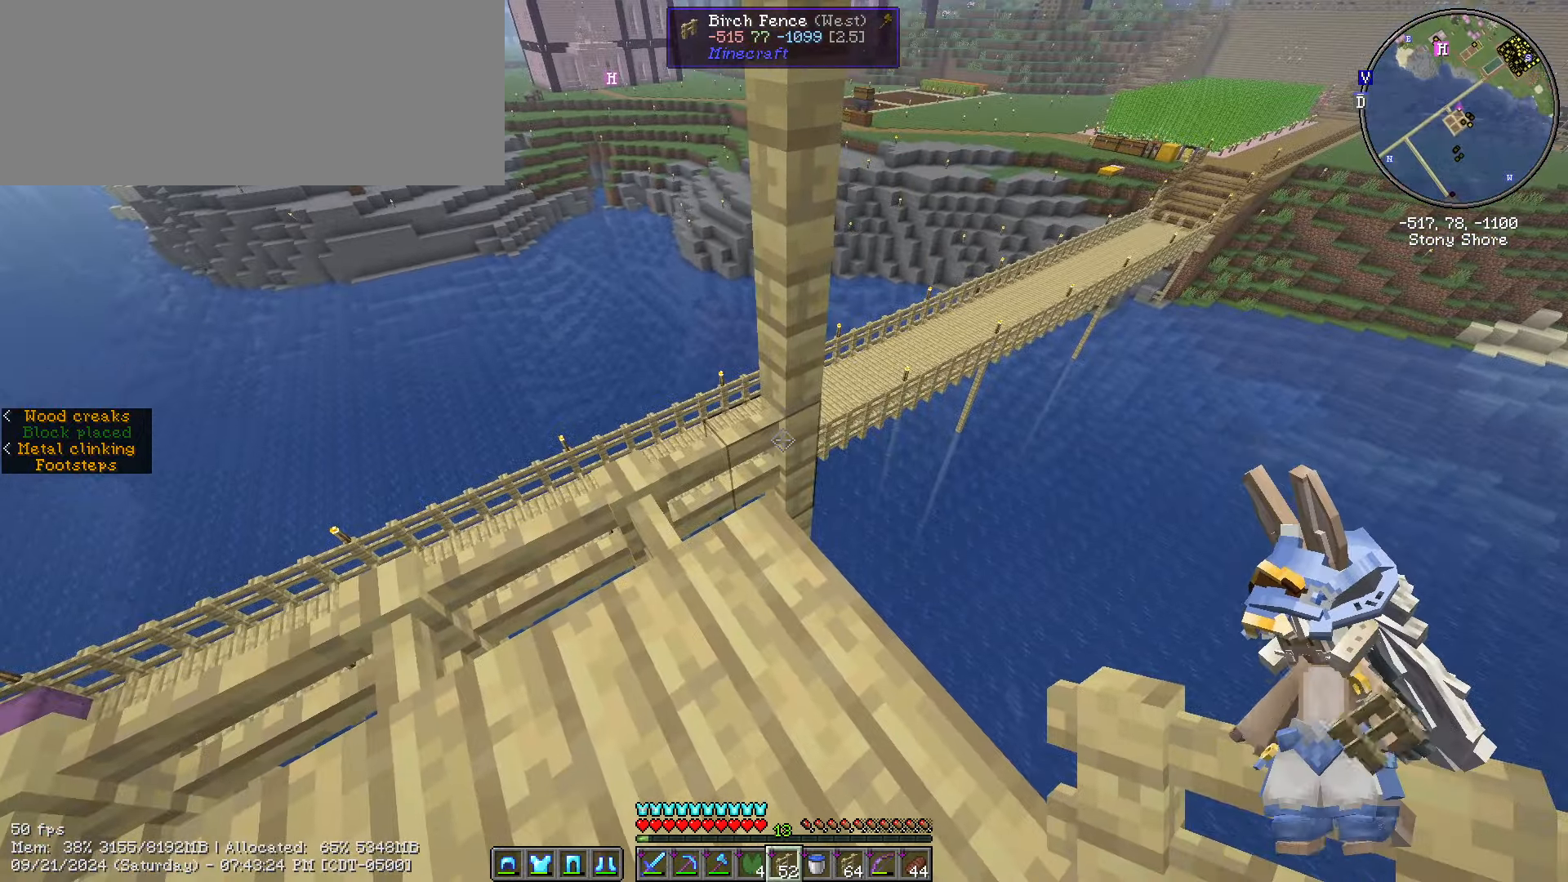
{"keys": [], "mouse": [], "events": [[117, "mouse_right", "down"], [150, "d", "down"], [150, "s", "down"], [200, "mouse_right", "up"], [334, "d", "up"], [334, "s", "up"]]}
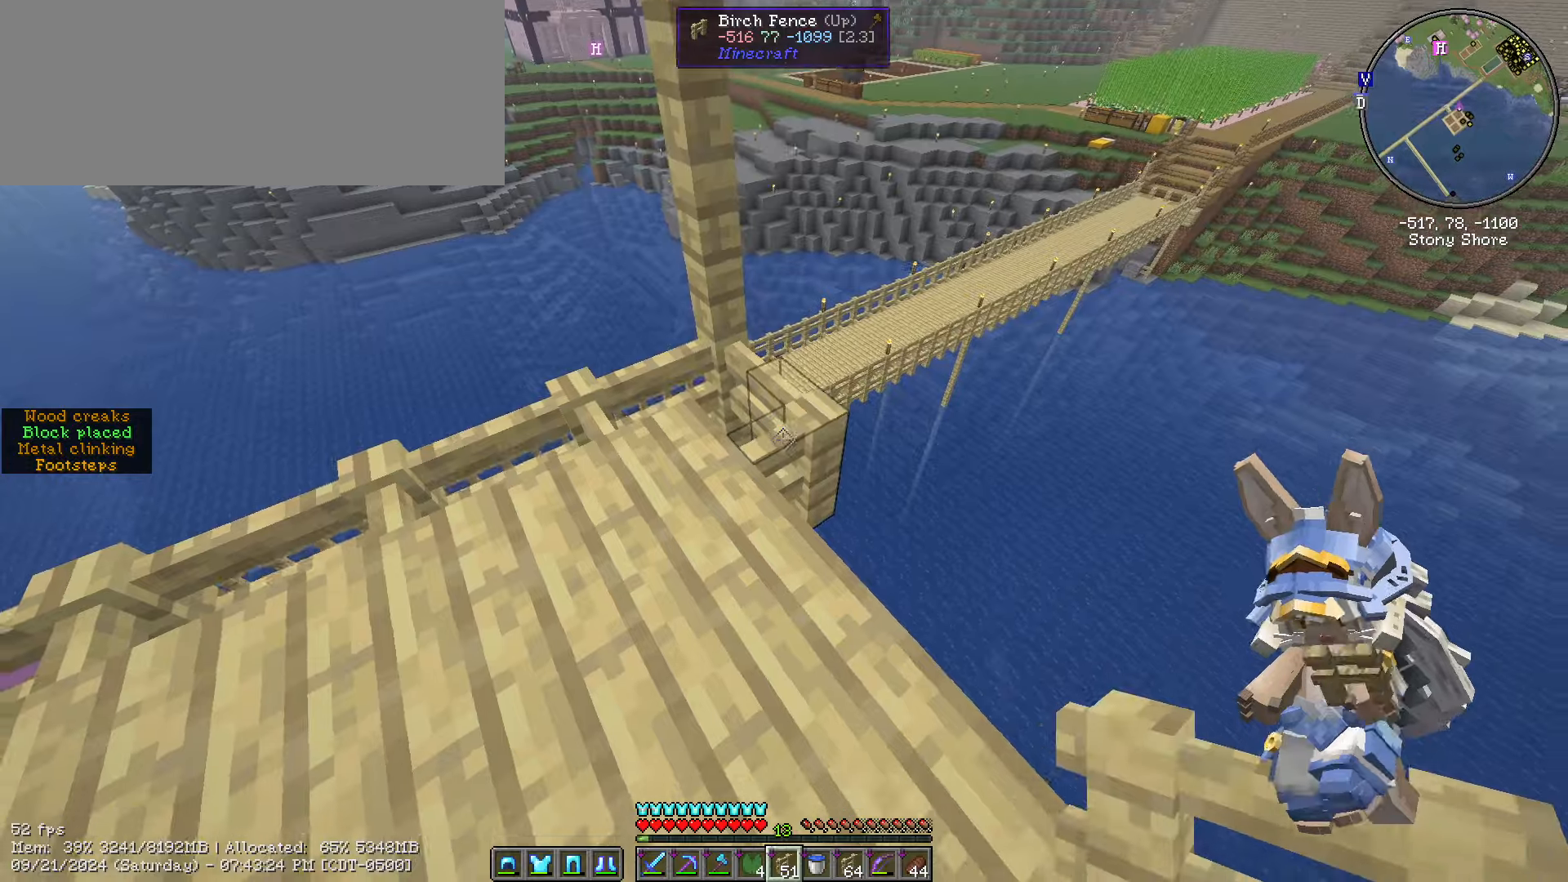
{"keys": ["d", "s"], "mouse": [], "events": [[133, "s", "down"], [183, "d", "down"], [216, "mouse_right", "down"], [316, "mouse_right", "up"]]}
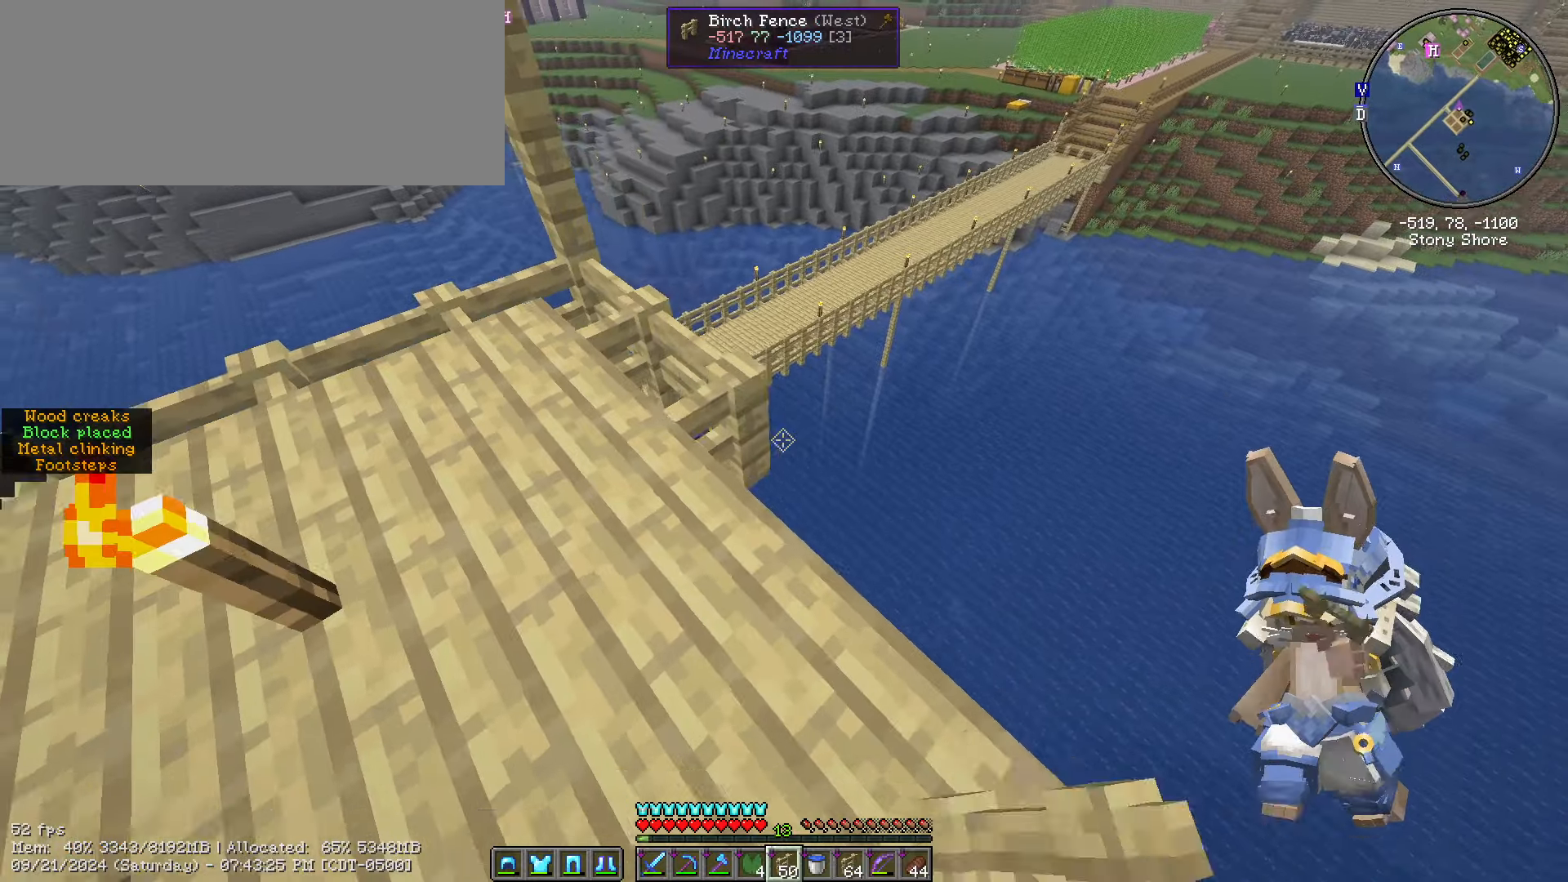
{"keys": [], "mouse": [], "events": [[16, "mouse_right", "down"], [150, "mouse_right", "up"], [300, "d", "up"], [300, "s", "up"]]}
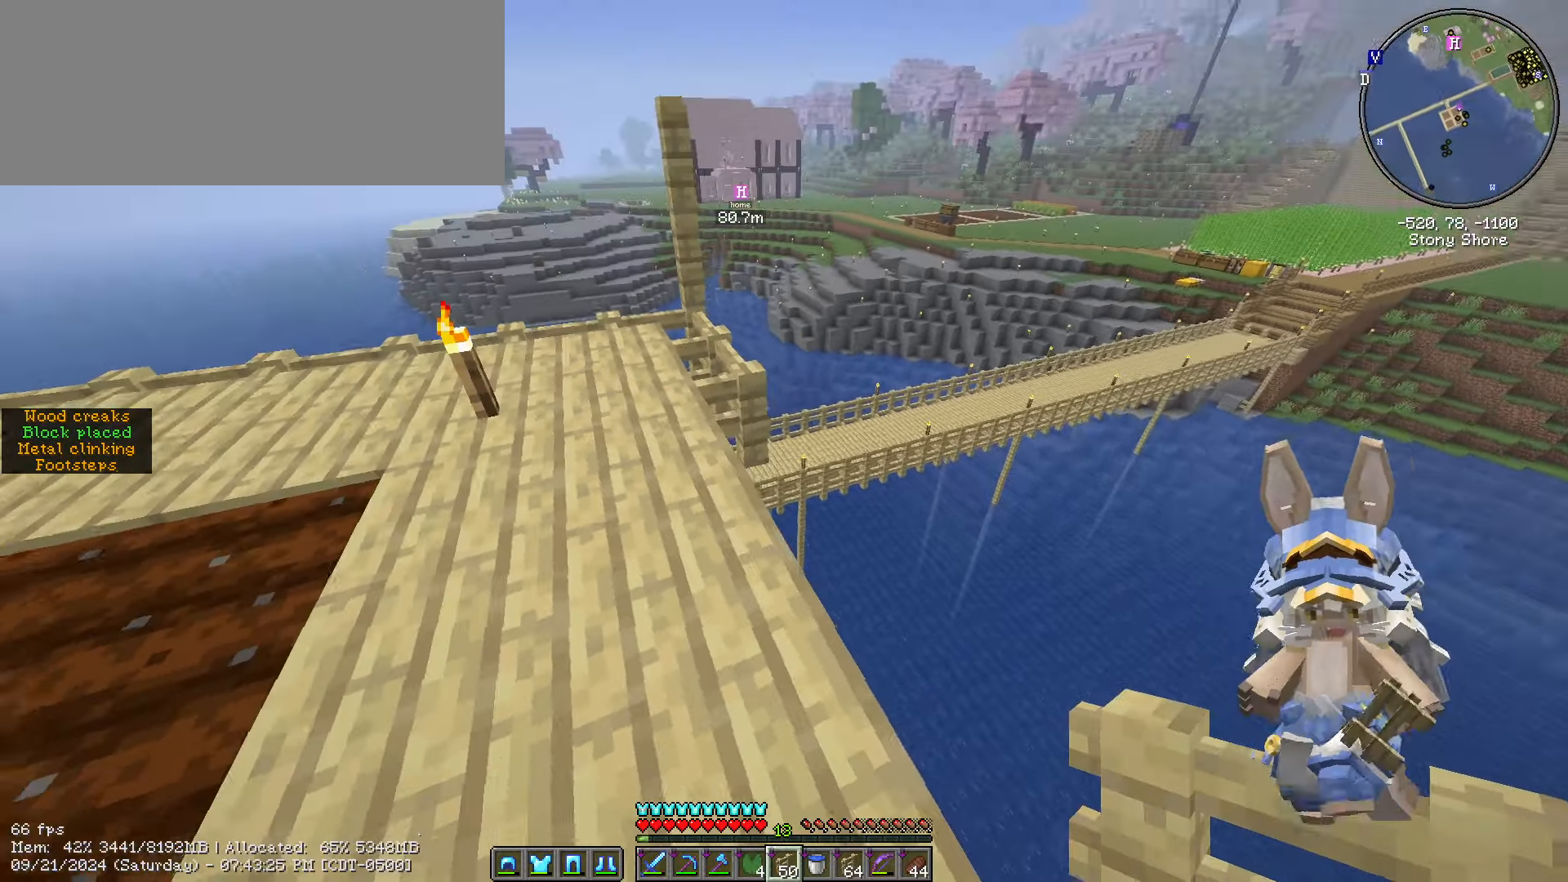
{"keys": ["shift_l"], "mouse": [], "events": [[16, "w", "down"], [250, "w", "up"], [466, "shift_l", "down"]]}
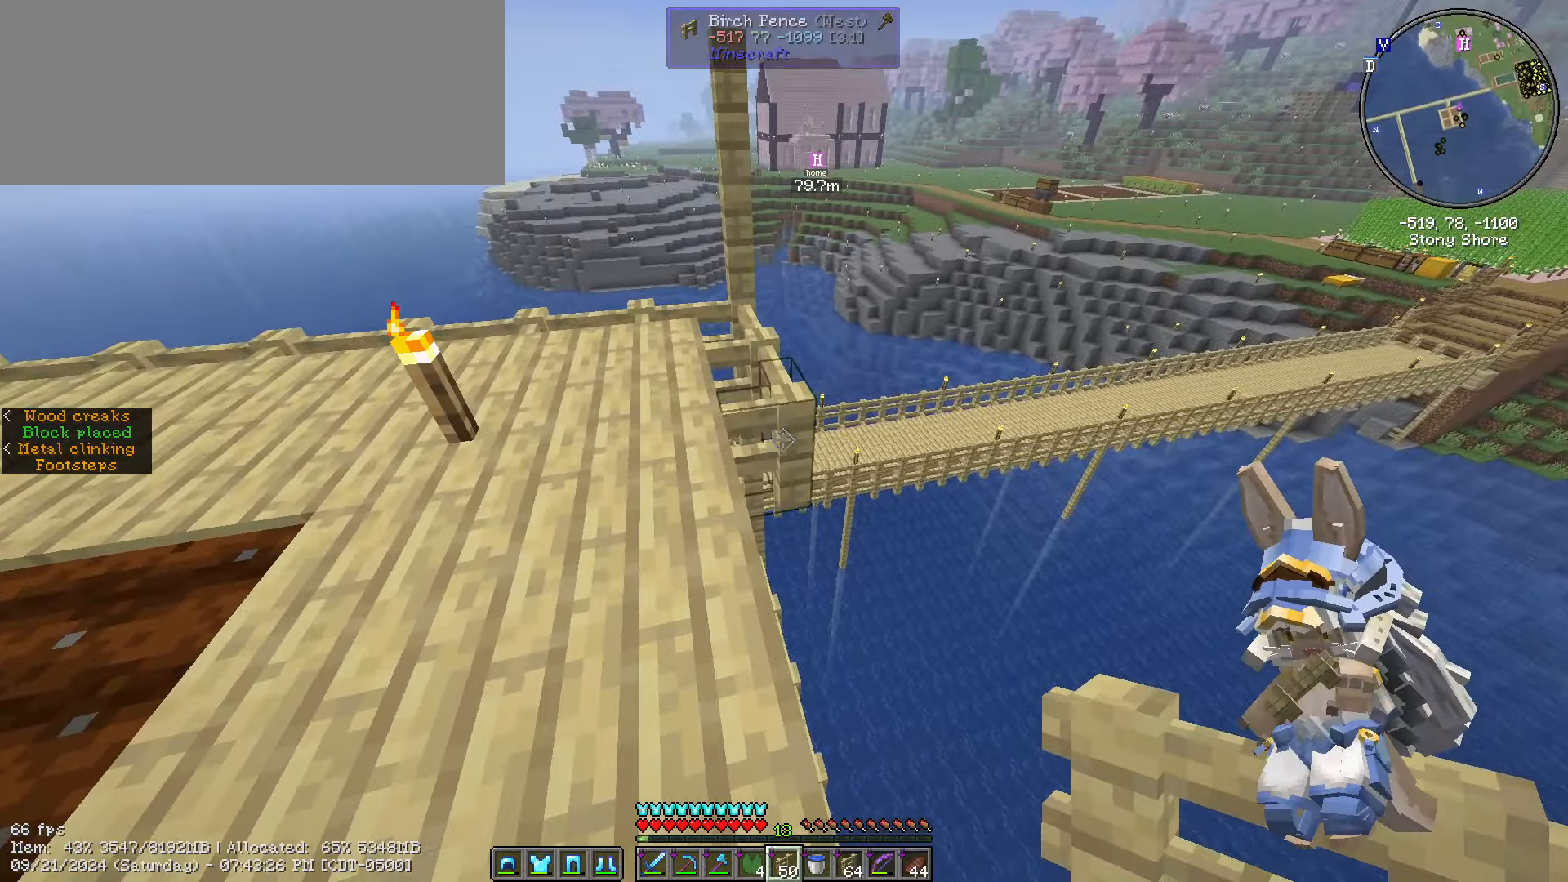
{"keys": ["s", "shift_l"], "mouse": [], "events": [[83, "d", "down"], [83, "s", "down"], [183, "mouse_right", "down"], [316, "mouse_right", "up"], [416, "d", "up"]]}
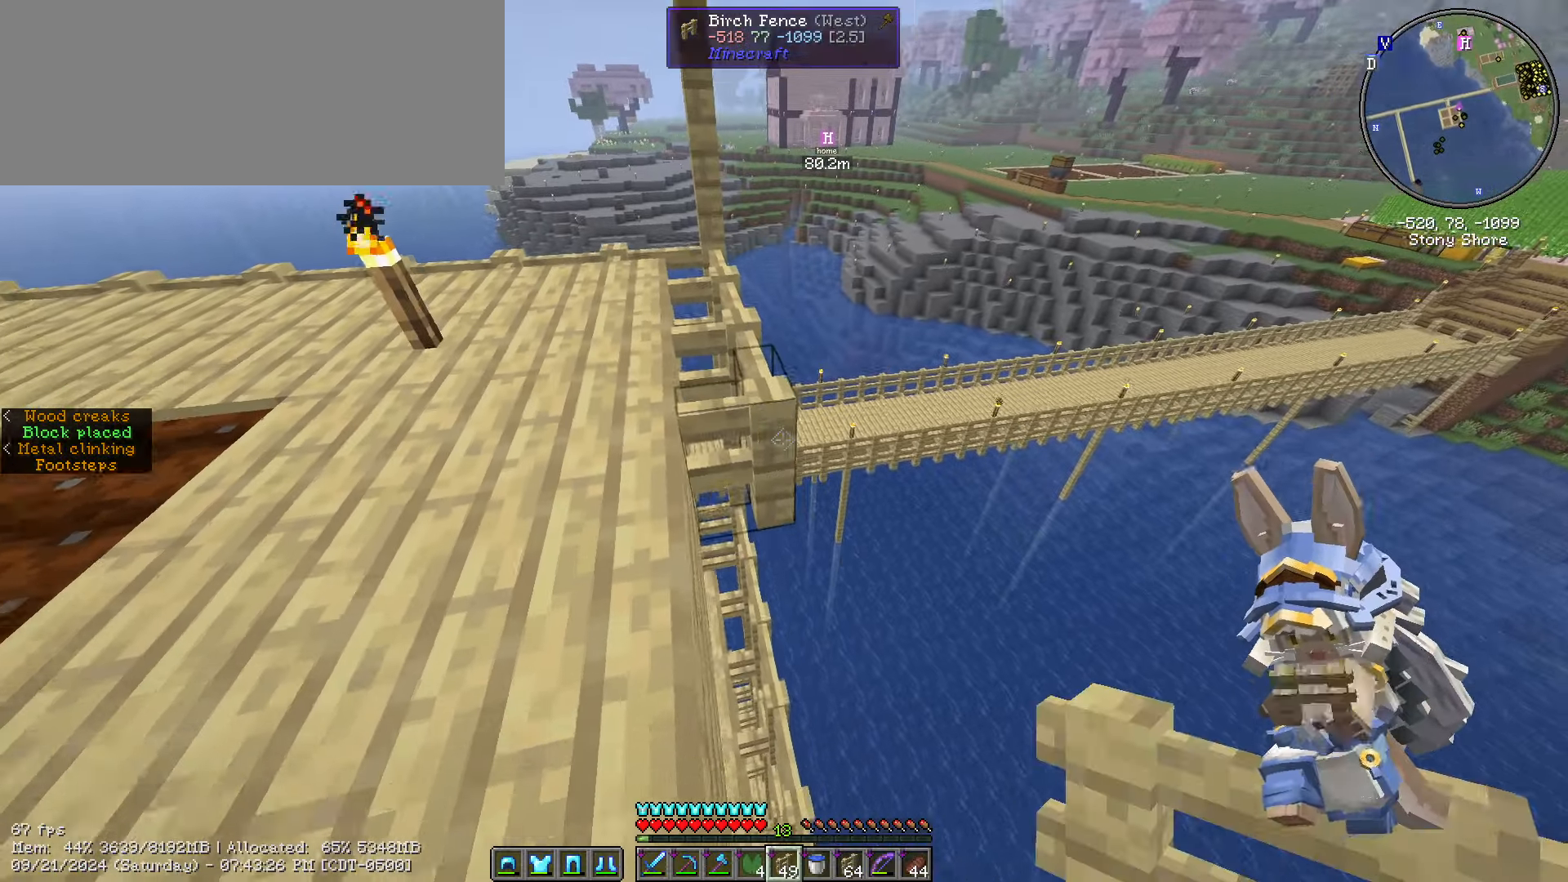
{"keys": ["s", "shift_l"], "mouse": [], "events": [[100, "mouse_right", "down"], [250, "mouse_right", "up"]]}
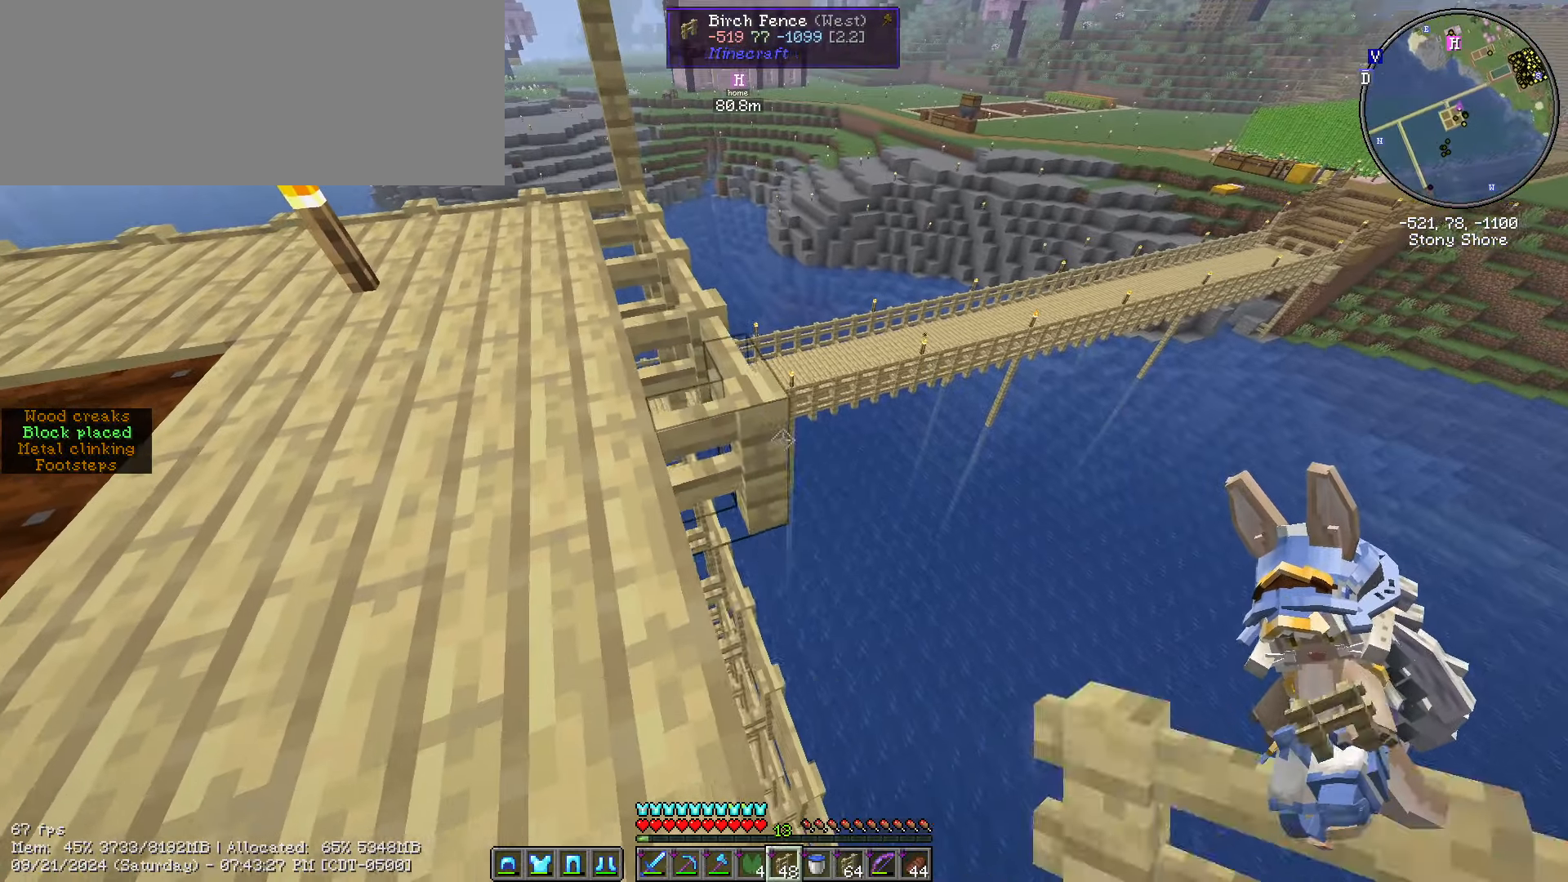
{"keys": ["d", "s", "shift_l"], "mouse": [], "events": [[16, "mouse_right", "down"], [100, "mouse_right", "up"], [350, "d", "down"]]}
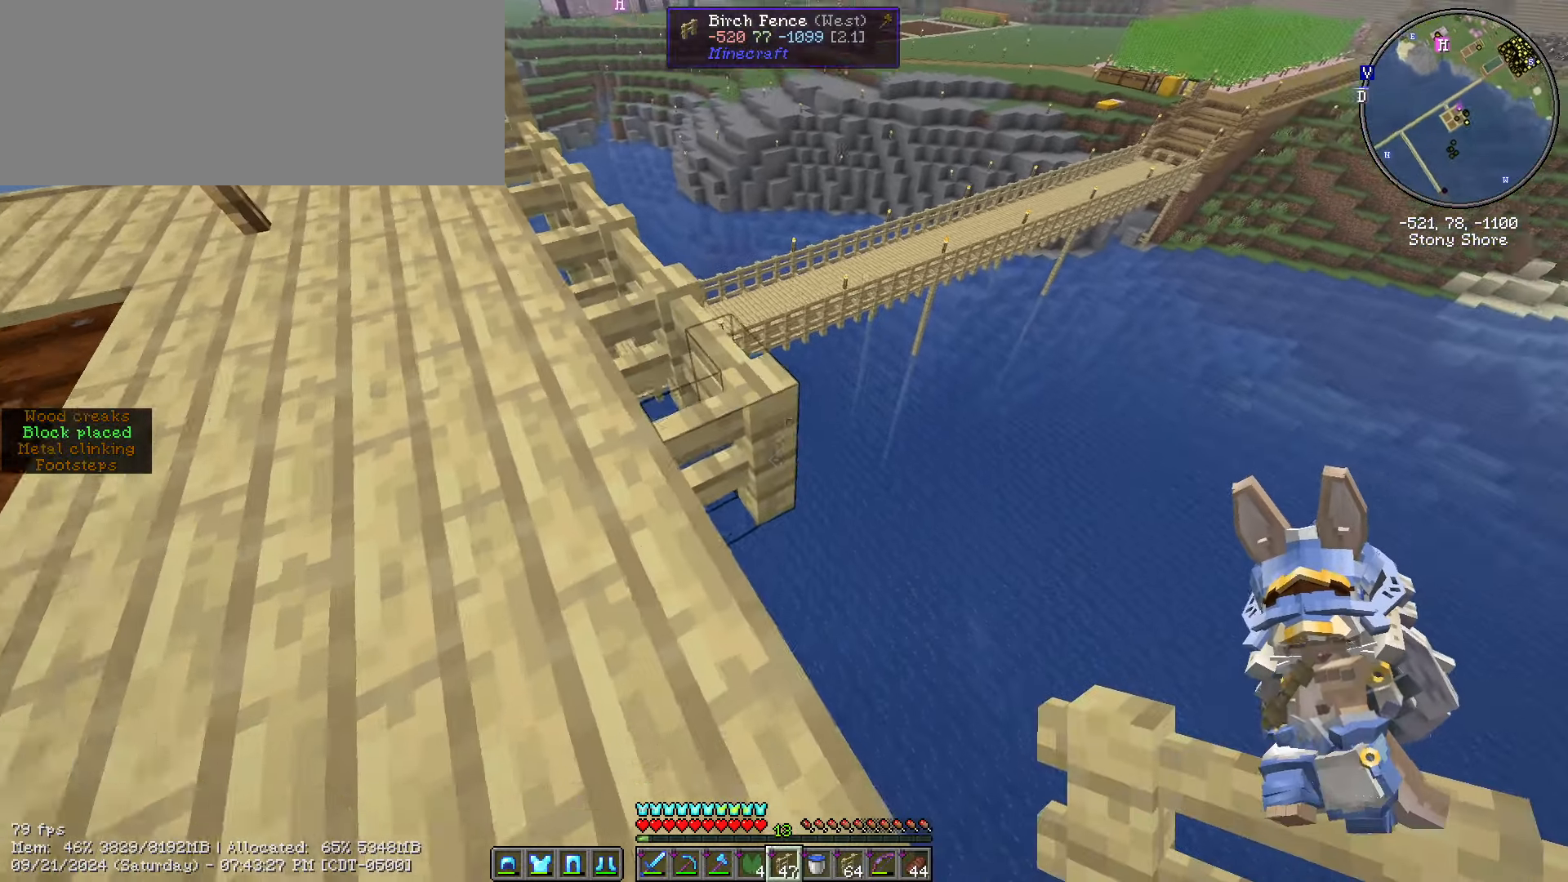
{"keys": ["s", "shift_l"], "mouse": [], "events": [[100, "mouse_right", "down"], [183, "mouse_right", "up"], [316, "d", "up"]]}
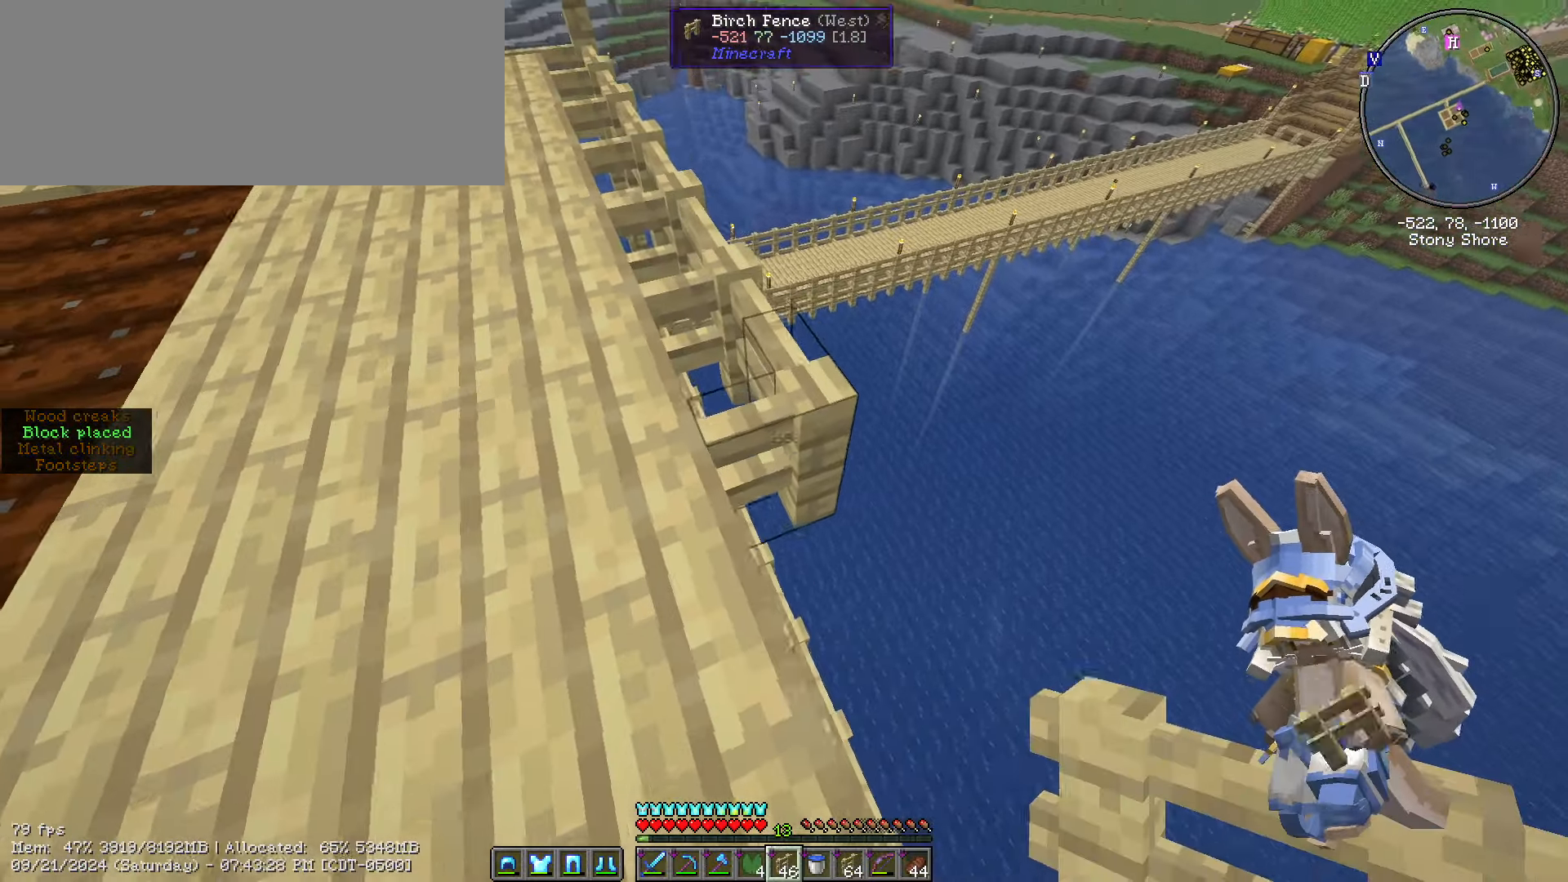
{"keys": ["d", "s", "shift_l"], "mouse": [], "events": [[200, "mouse_right", "down"], [316, "mouse_right", "up"], [333, "d", "down"]]}
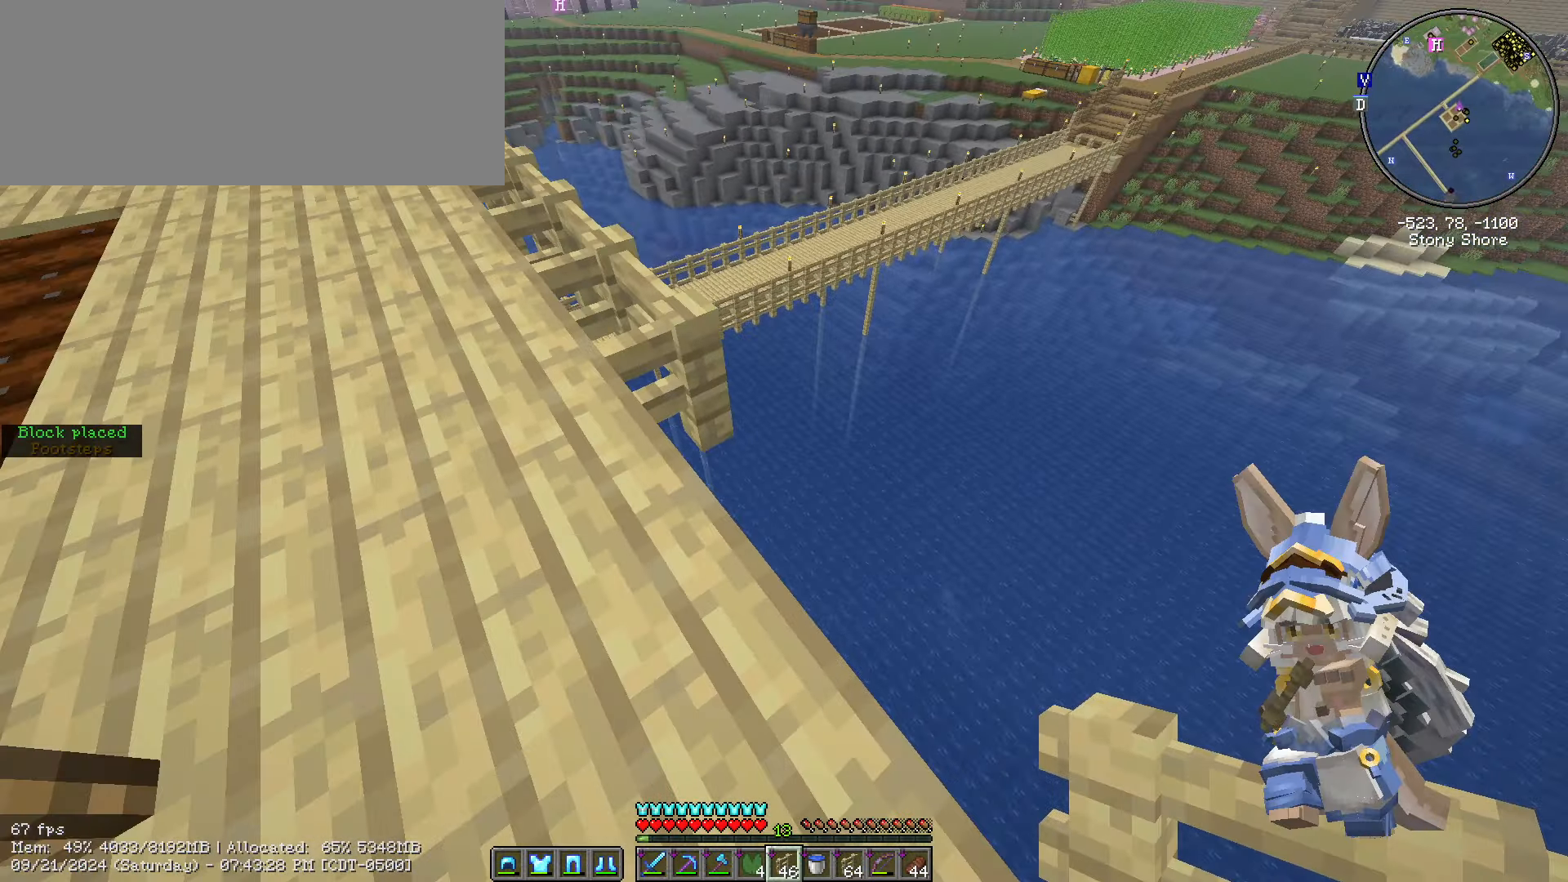
{"keys": ["d", "s", "shift_l"], "mouse": [], "events": [[216, "mouse_right", "down"], [300, "mouse_right", "up"]]}
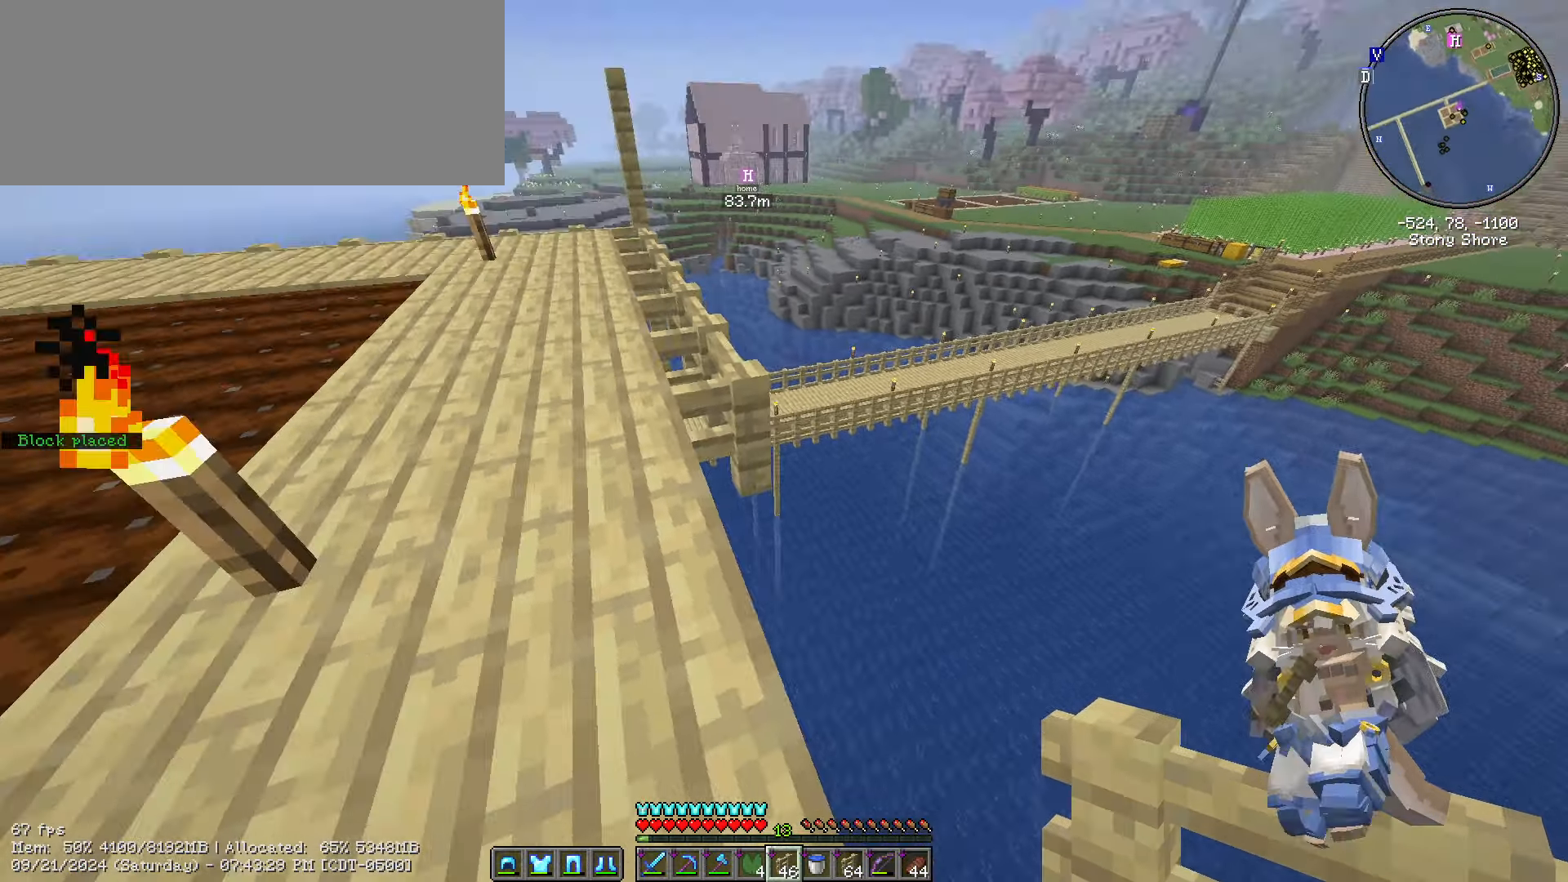
{"keys": ["s", "shift_l"], "mouse": ["right"], "events": [[83, "mouse_right", "down"], [166, "mouse_right", "up"], [450, "d", "up"], [450, "mouse_right", "down"]]}
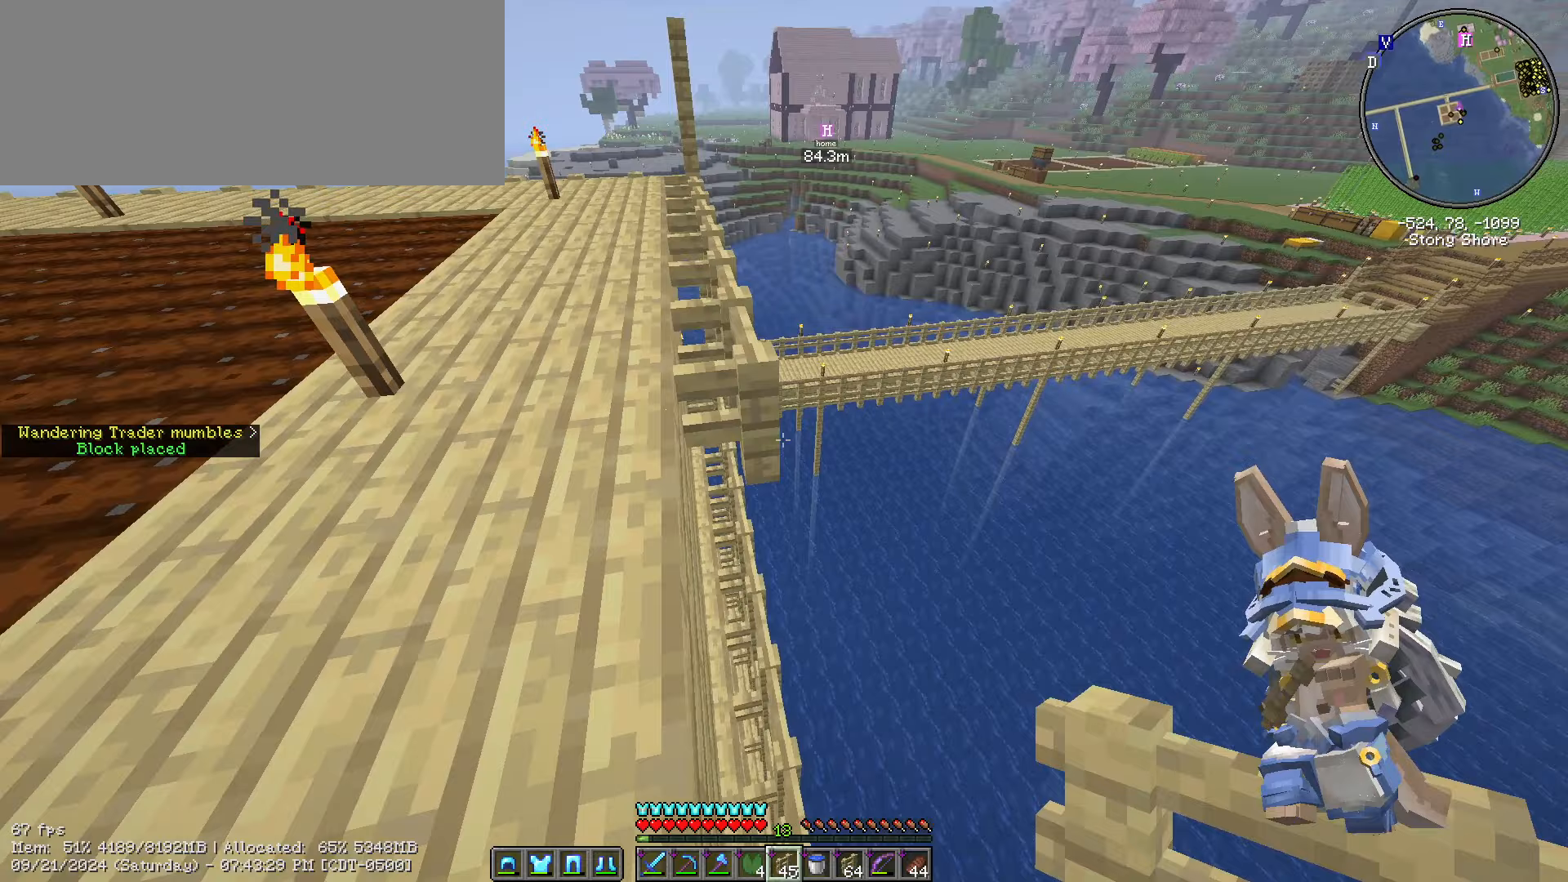
{"keys": ["s", "shift_l"], "mouse": [], "events": [[50, "mouse_right", "up"], [250, "mouse_right", "down"], [333, "mouse_right", "up"]]}
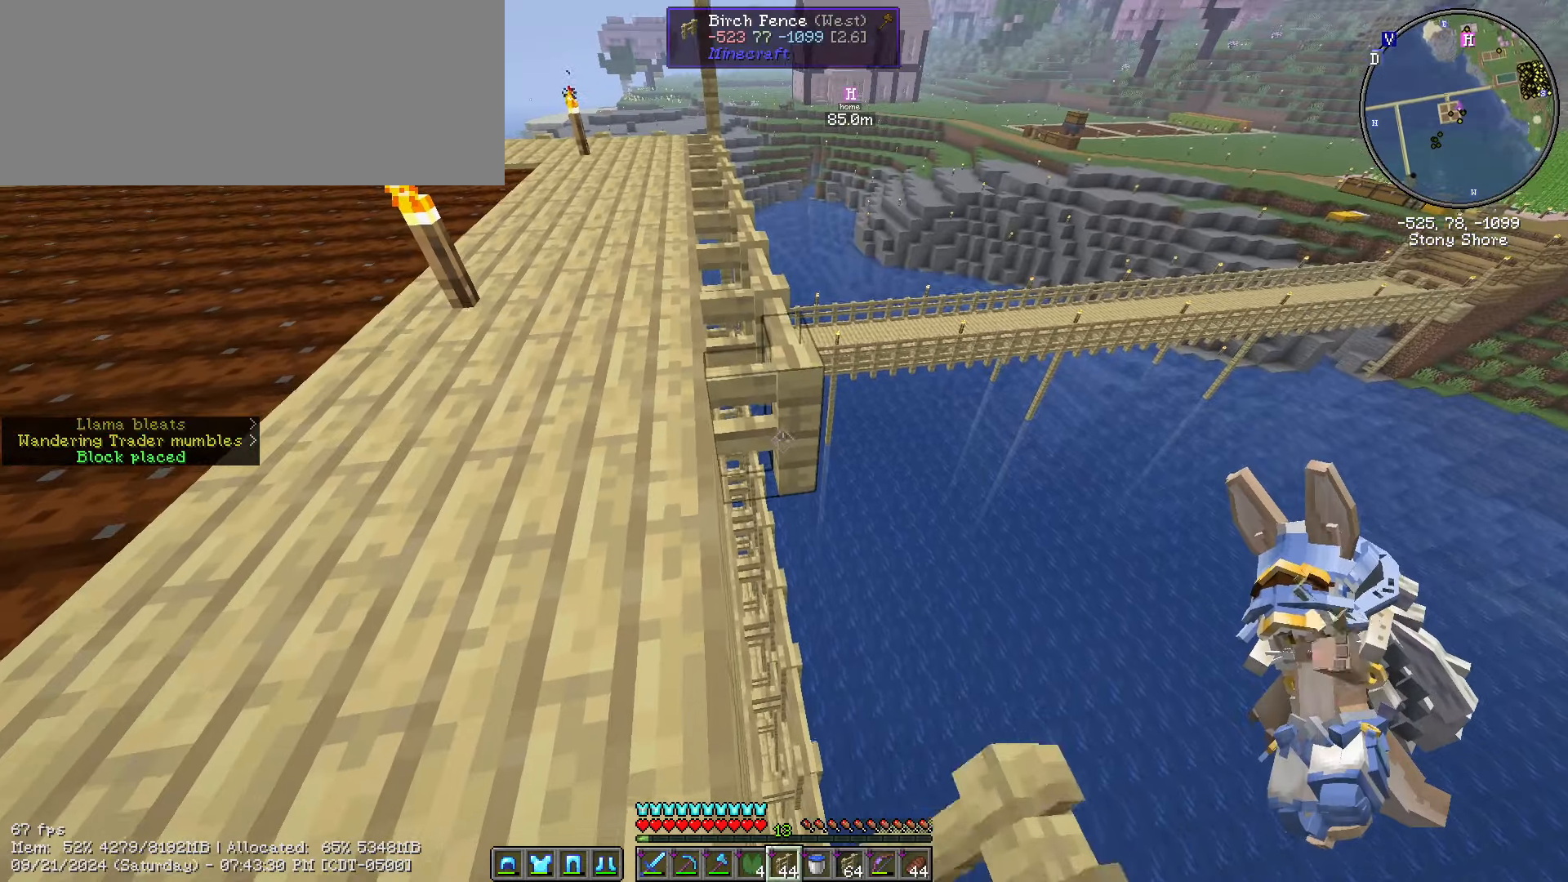
{"keys": ["s", "shift_l"], "mouse": ["right"], "events": [[117, "mouse_right", "down"], [167, "mouse_right", "up"], [450, "mouse_right", "down"]]}
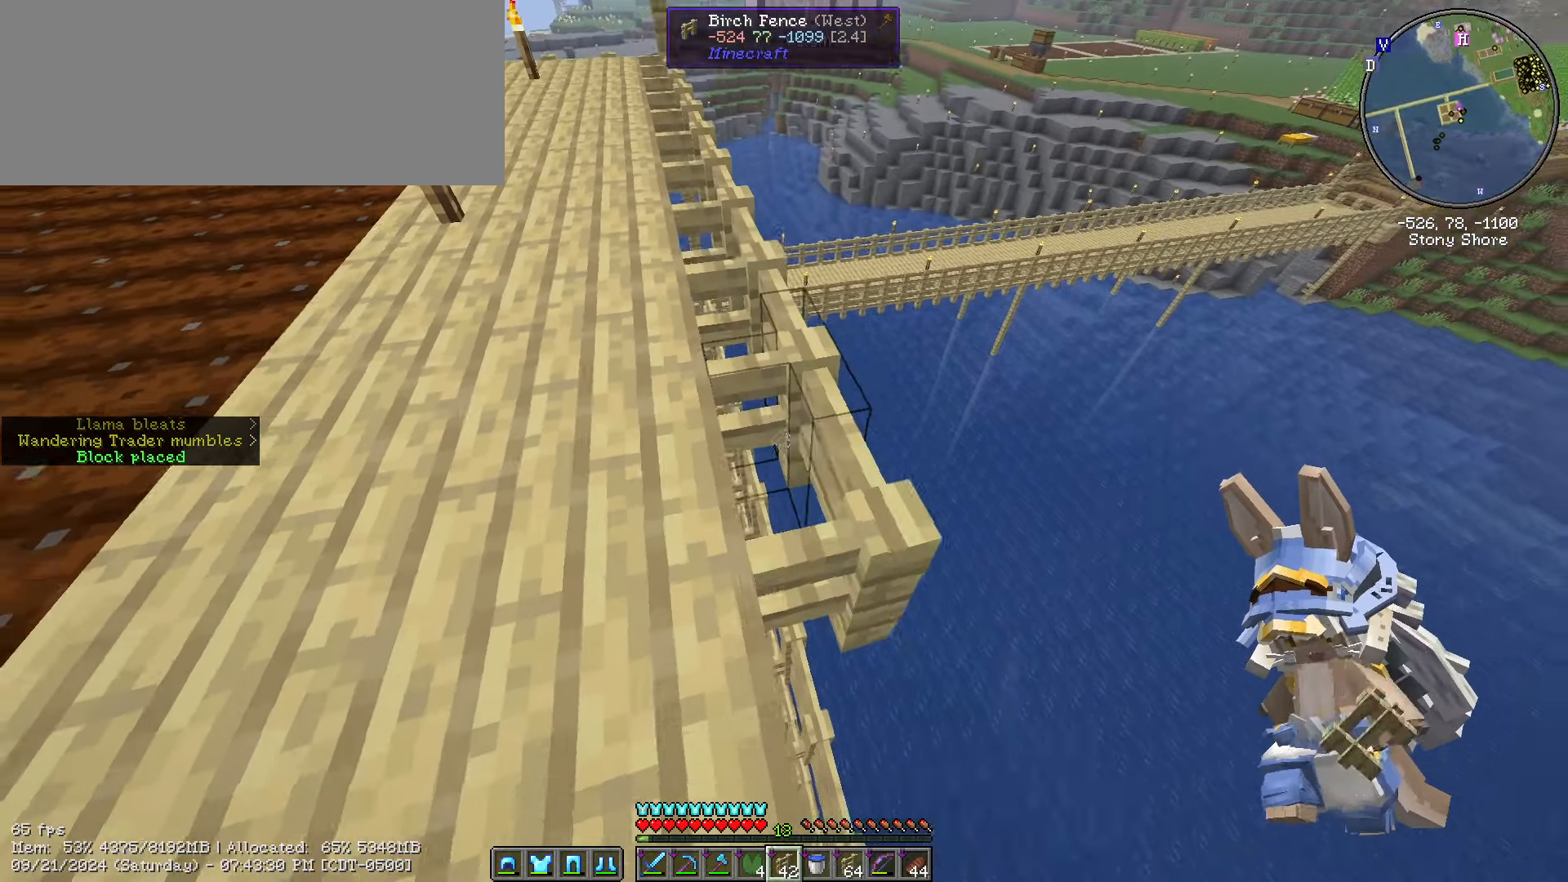
{"keys": ["d", "s", "shift_l"], "mouse": []}
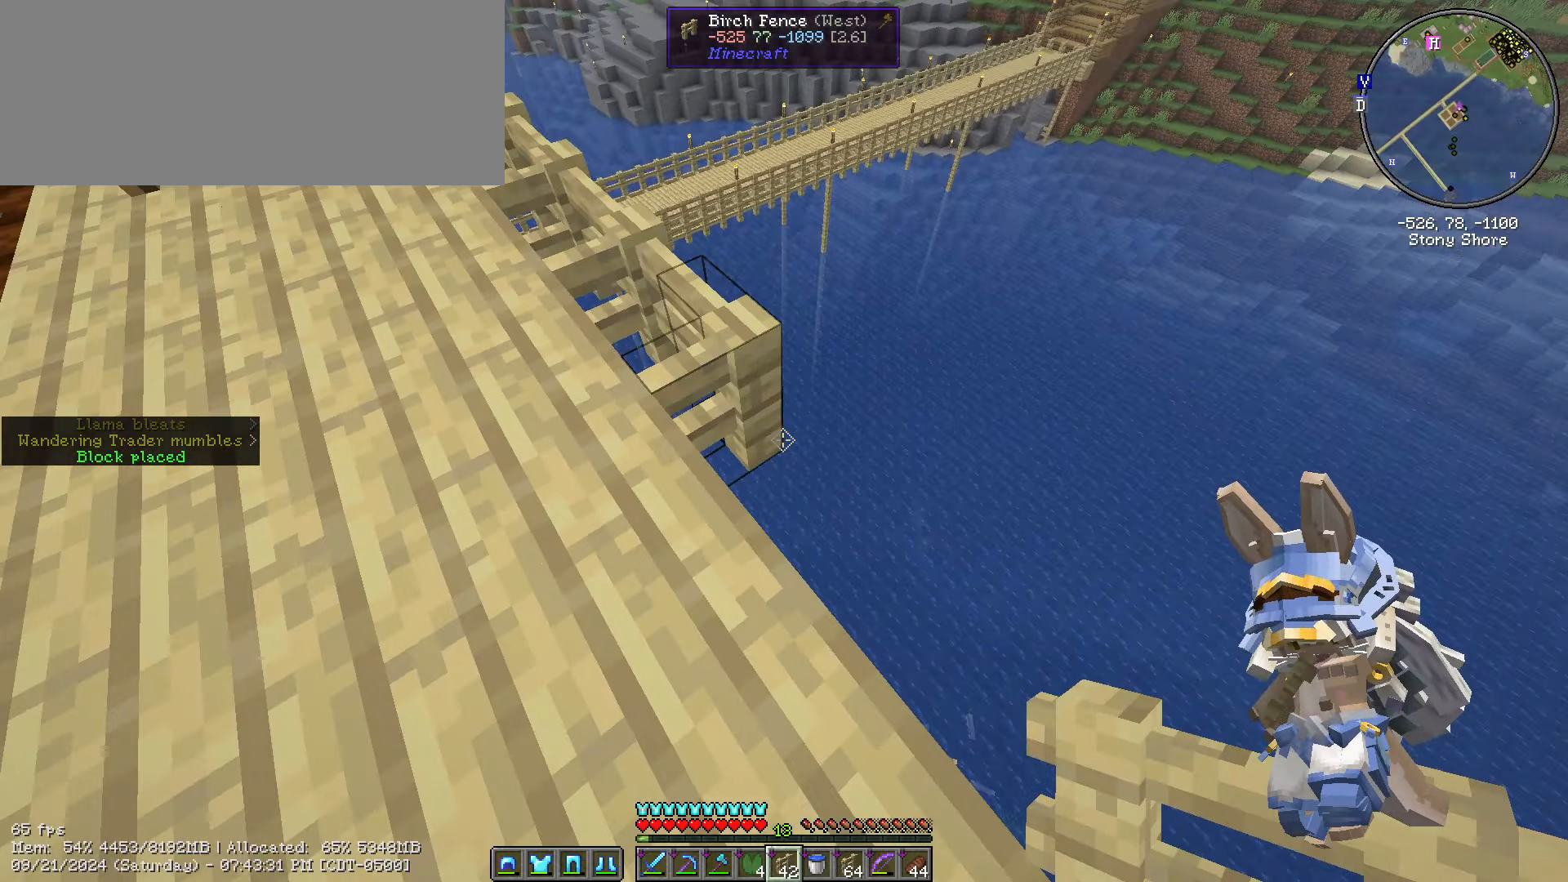
{"keys": ["d", "s", "shift_l"], "mouse": [], "events": [[233, "mouse_right", "down"], [367, "mouse_right", "up"]]}
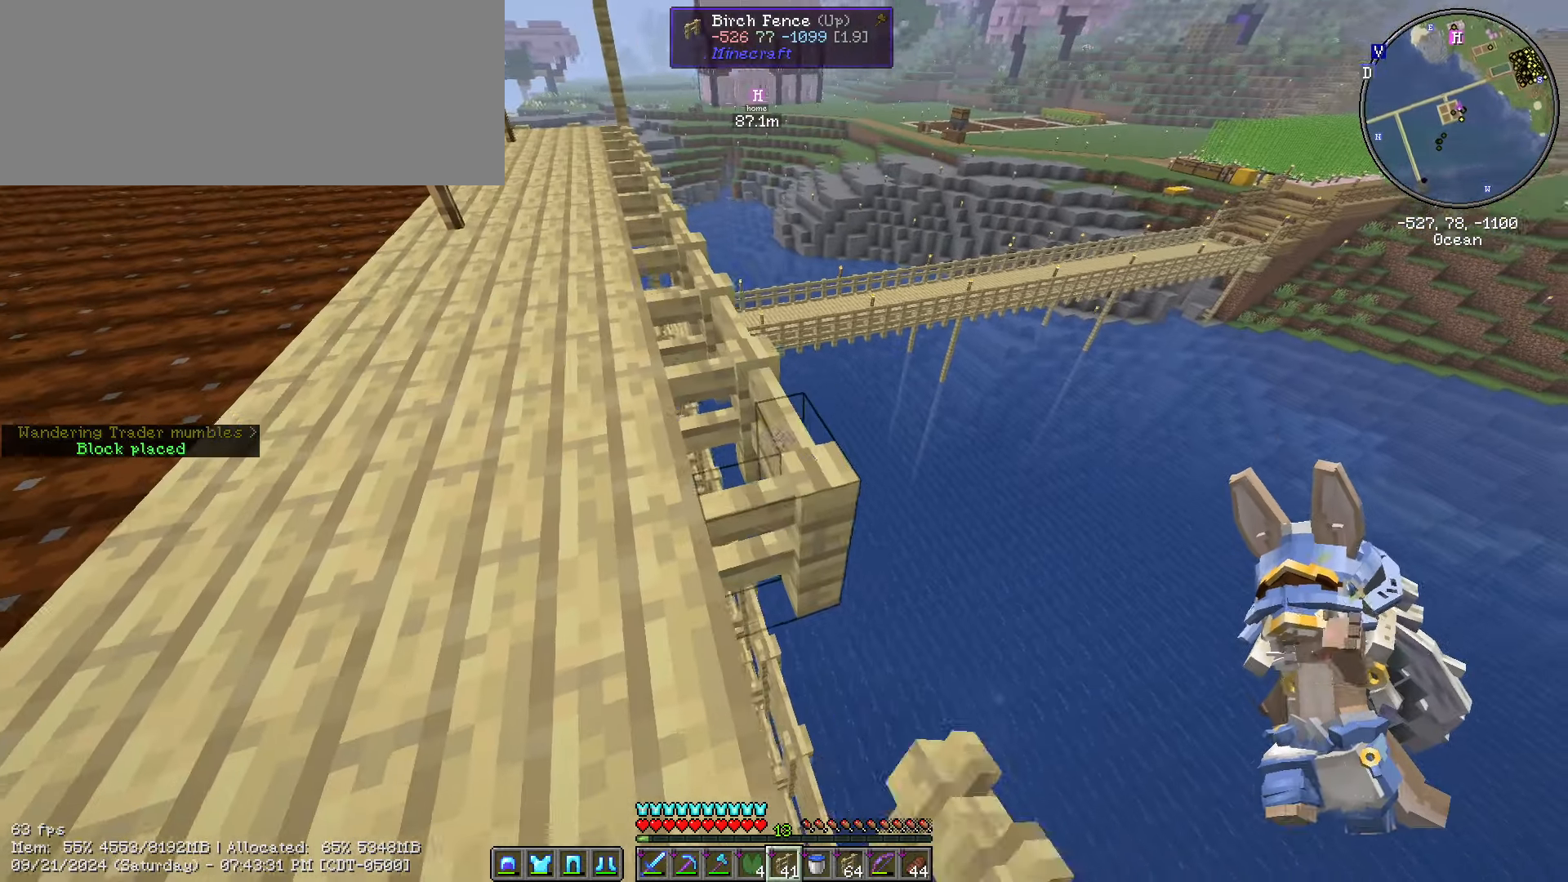
{"keys": ["s", "shift_l"], "mouse": [], "events": [[117, "d", "up"], [250, "mouse_right", "down"], [283, "mouse_right", "up"]]}
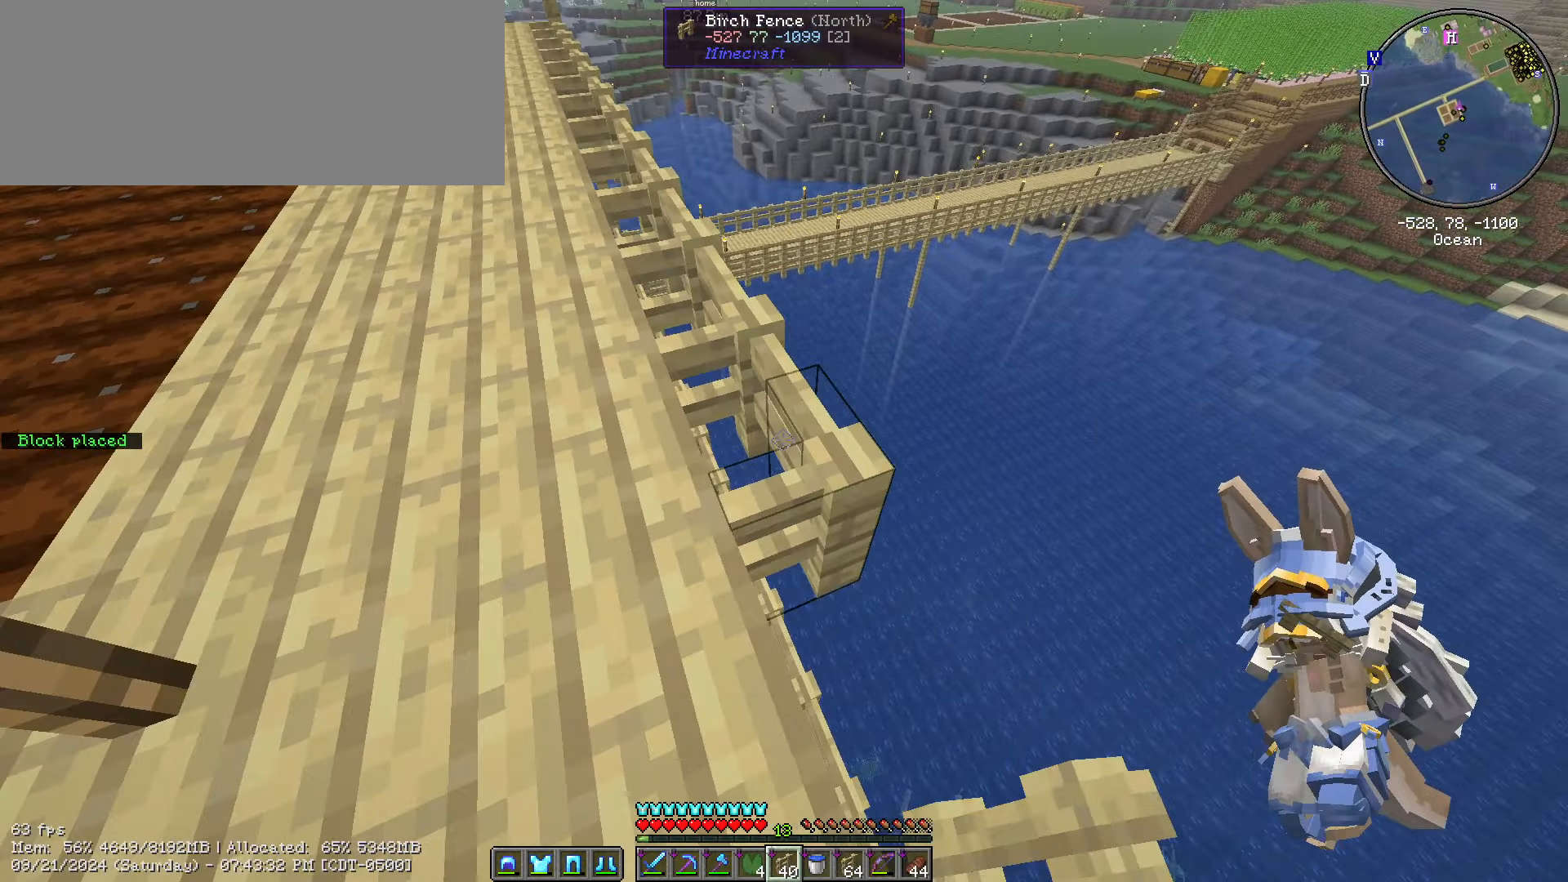
{"keys": ["d", "s", "shift_l"], "mouse": []}
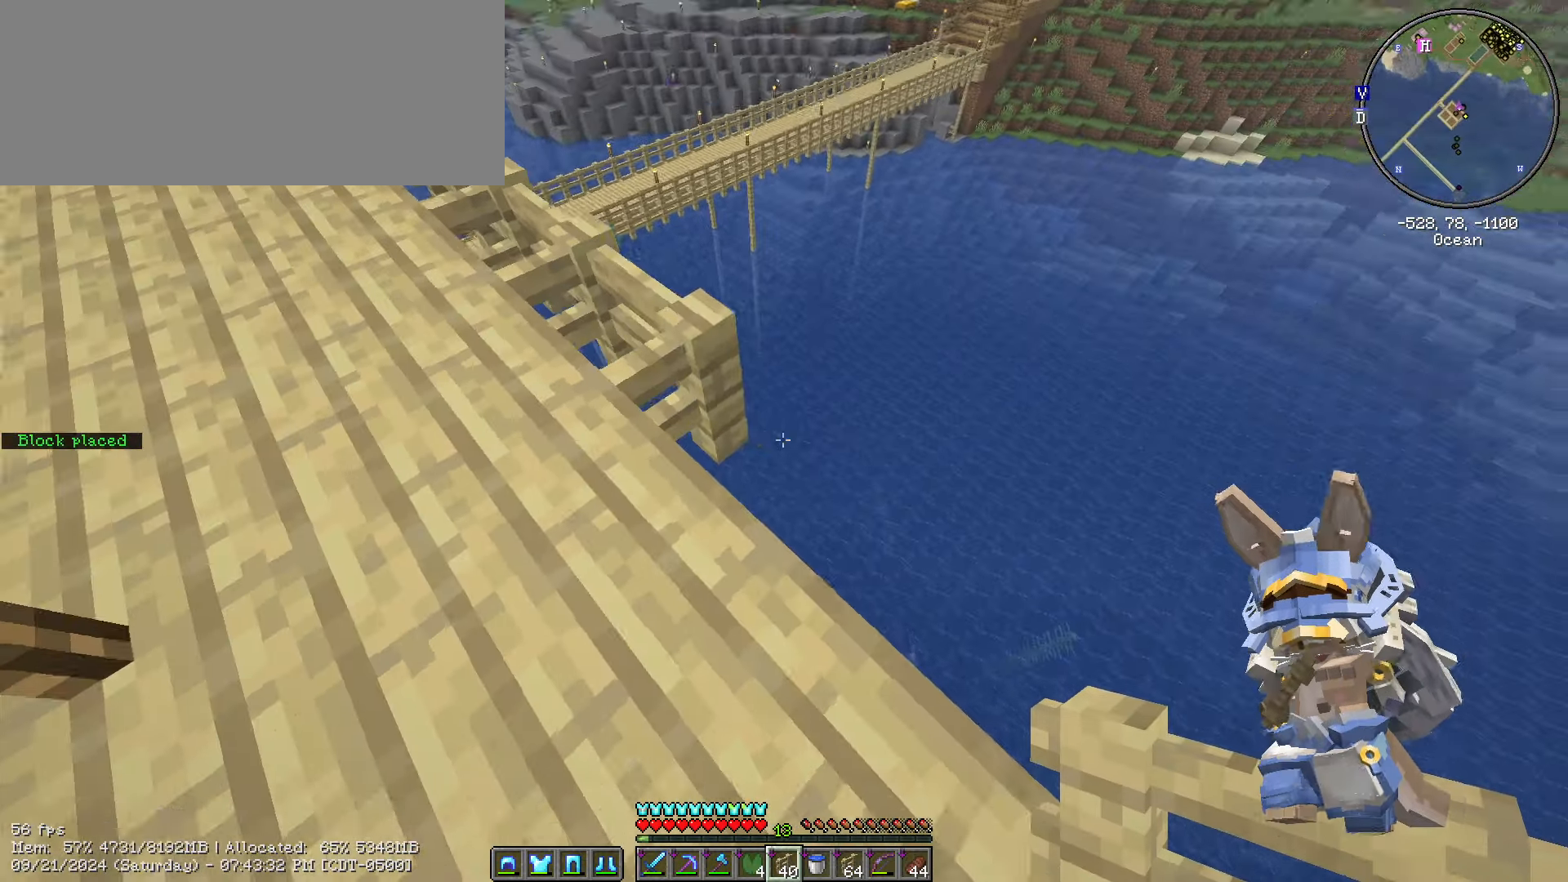
{"keys": ["s", "shift_l"], "mouse": [], "events": [[283, "mouse_right", "down"], [367, "d", "up"], [367, "mouse_right", "up"]]}
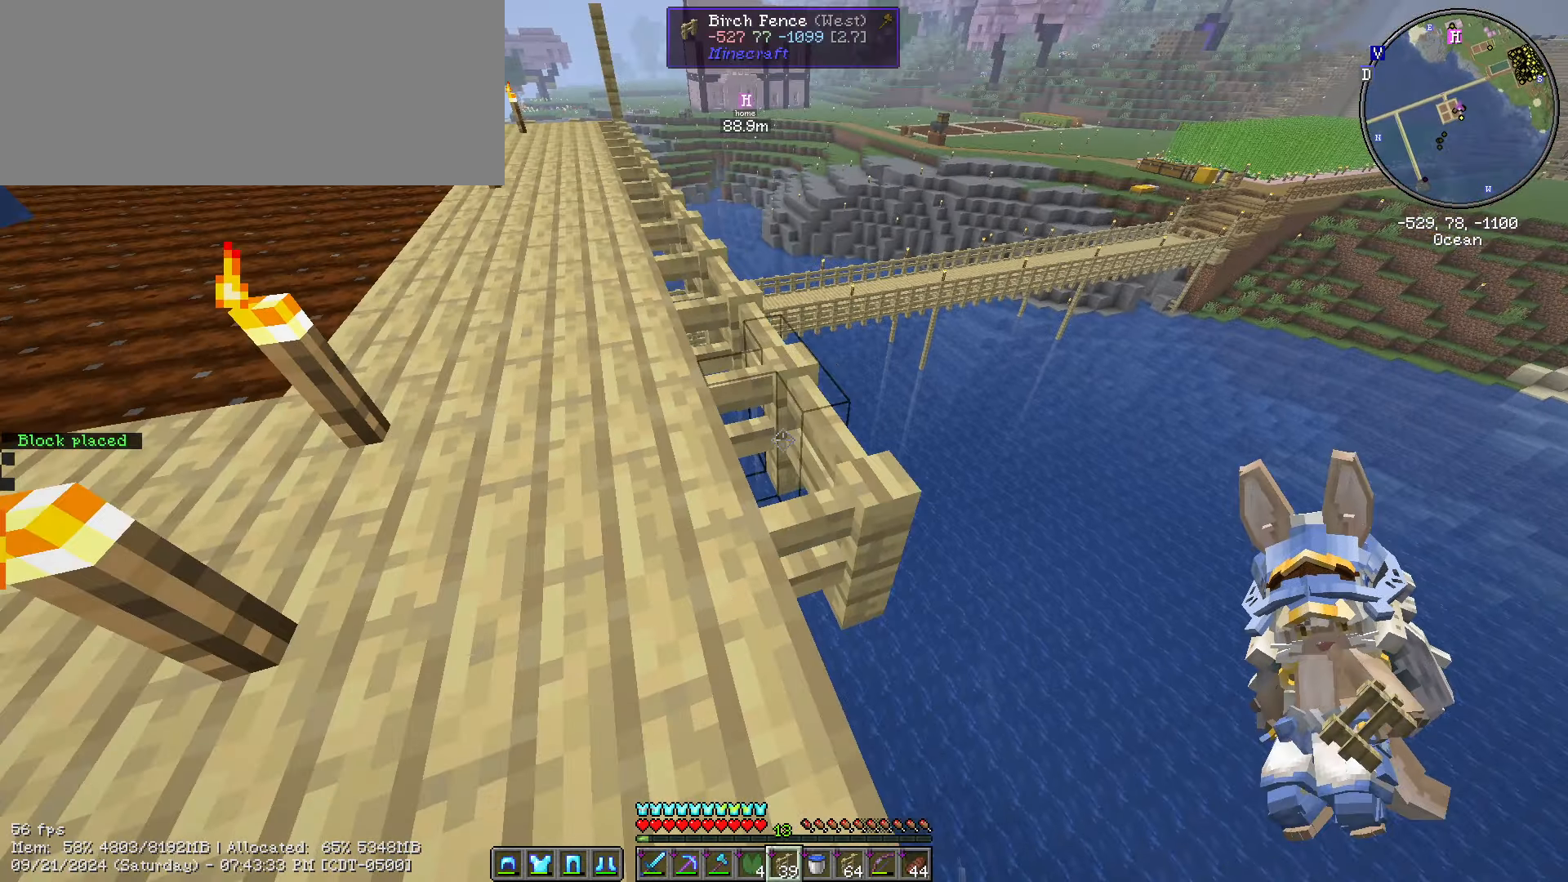
{"keys": ["s", "shift_l"], "mouse": [], "events": []}
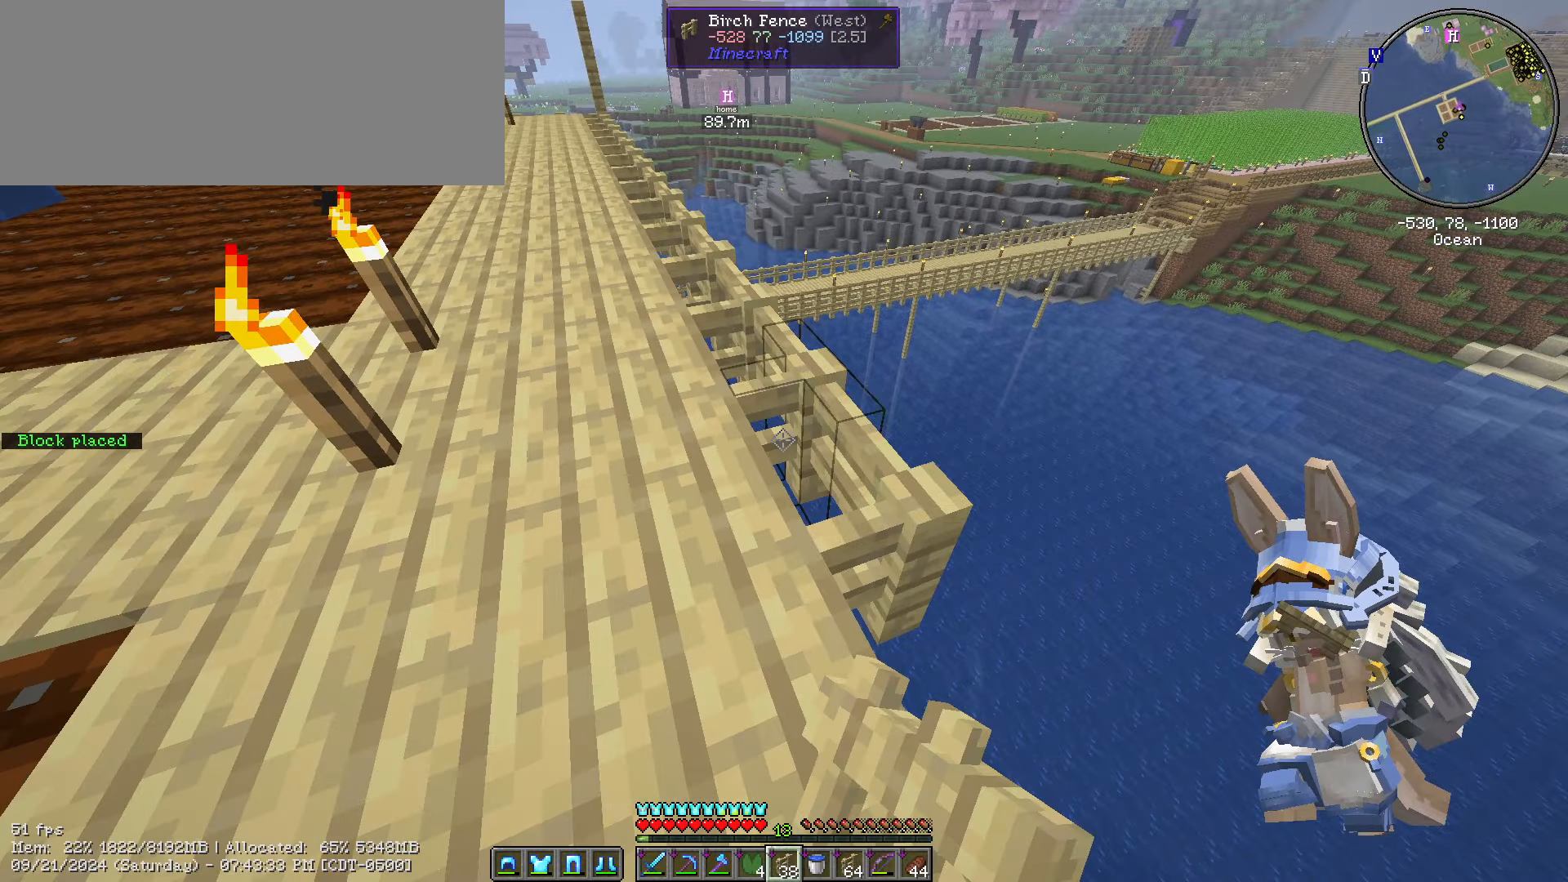
{"keys": ["d", "s", "shift_l"], "mouse": [], "events": [[17, "d", "down"]]}
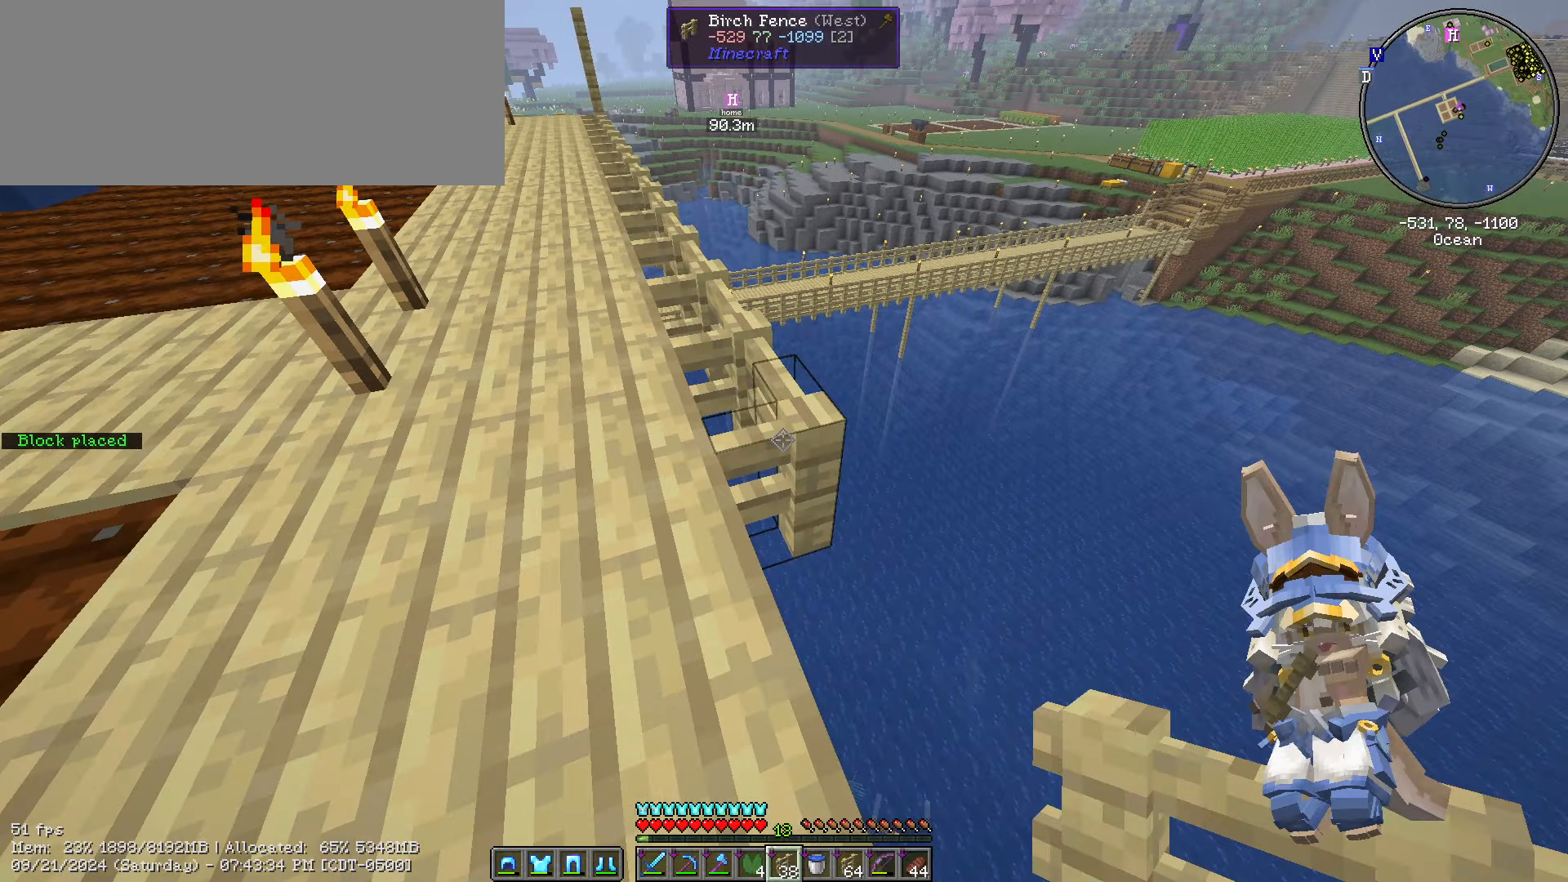
{"keys": ["d", "s", "shift_l"], "mouse": [], "events": []}